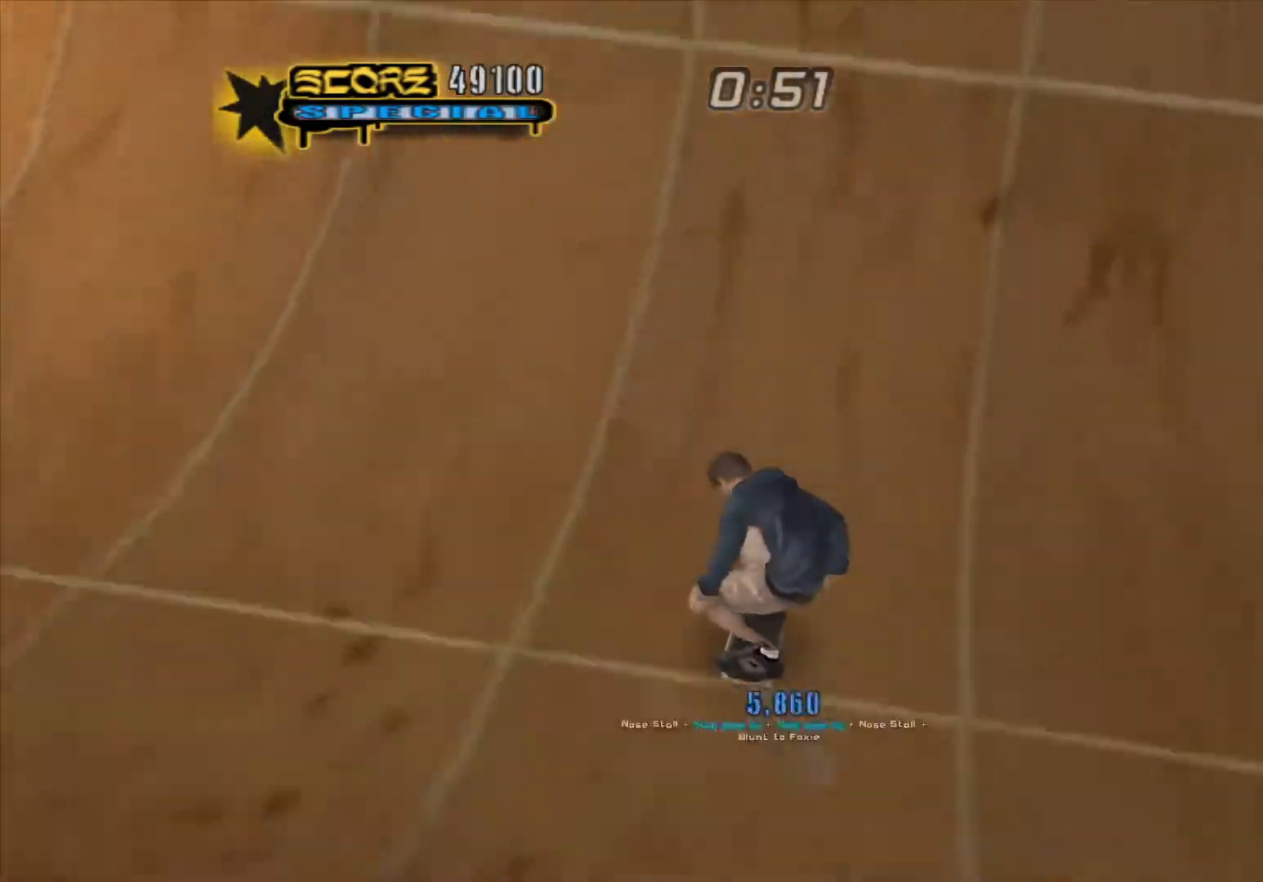
Gameplay with a controller (Xbox layout); each line is a JSON object with the inputs held at the frame after it. "events" lists button and stick changes between this image and that frame as [ms after this image, input, new state], when the widget could be followed in between. Not read: left_stick right_stick.
{"buttons": ["A", "DPAD_LEFT"], "events": [[450, "DPAD_LEFT", "down"]]}
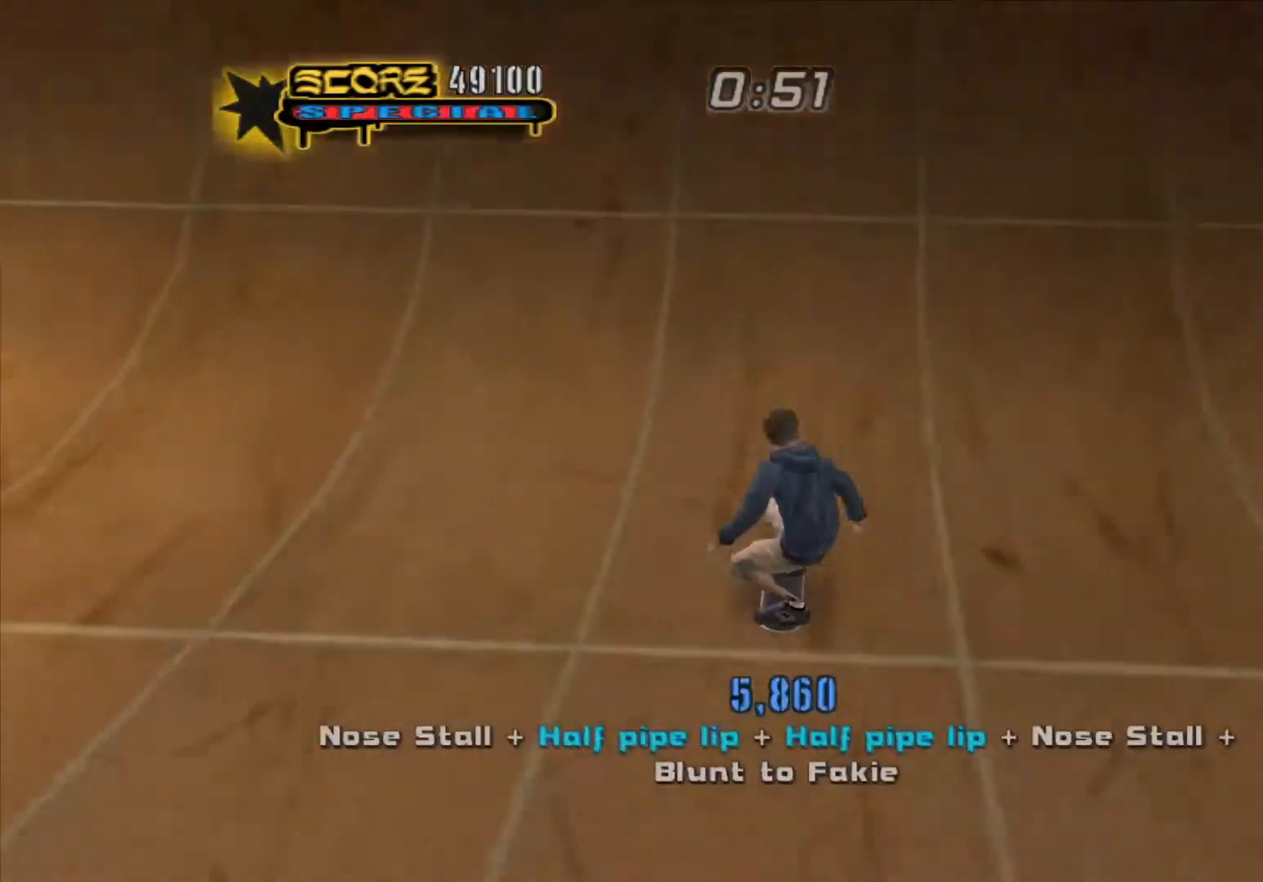
{"buttons": ["Y"], "events": [[200, "DPAD_LEFT", "up"], [233, "X", "down"], [250, "Y", "down"], [283, "A", "up"], [333, "X", "up"]]}
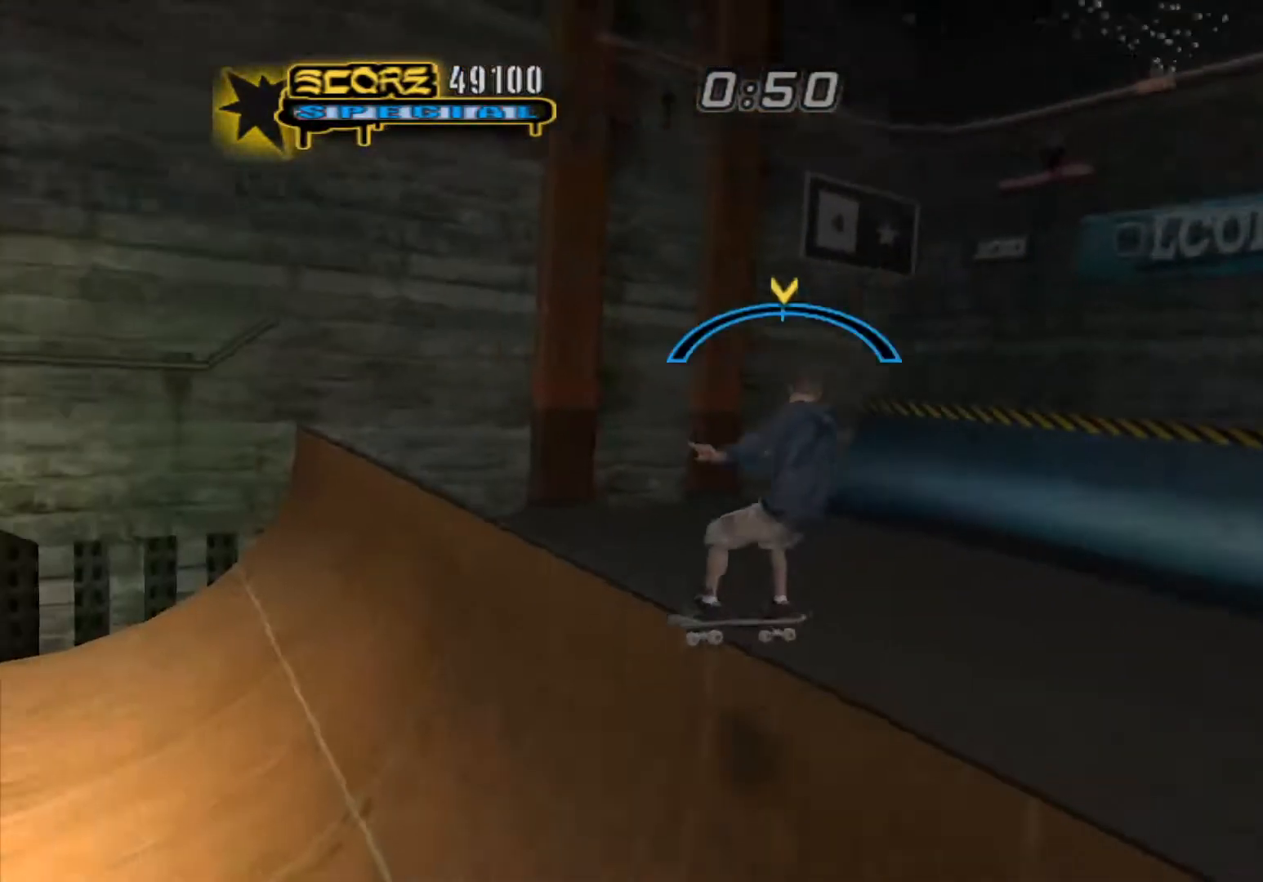
{"buttons": ["A", "B", "Y"], "events": [[433, "A", "down"], [433, "B", "down"]]}
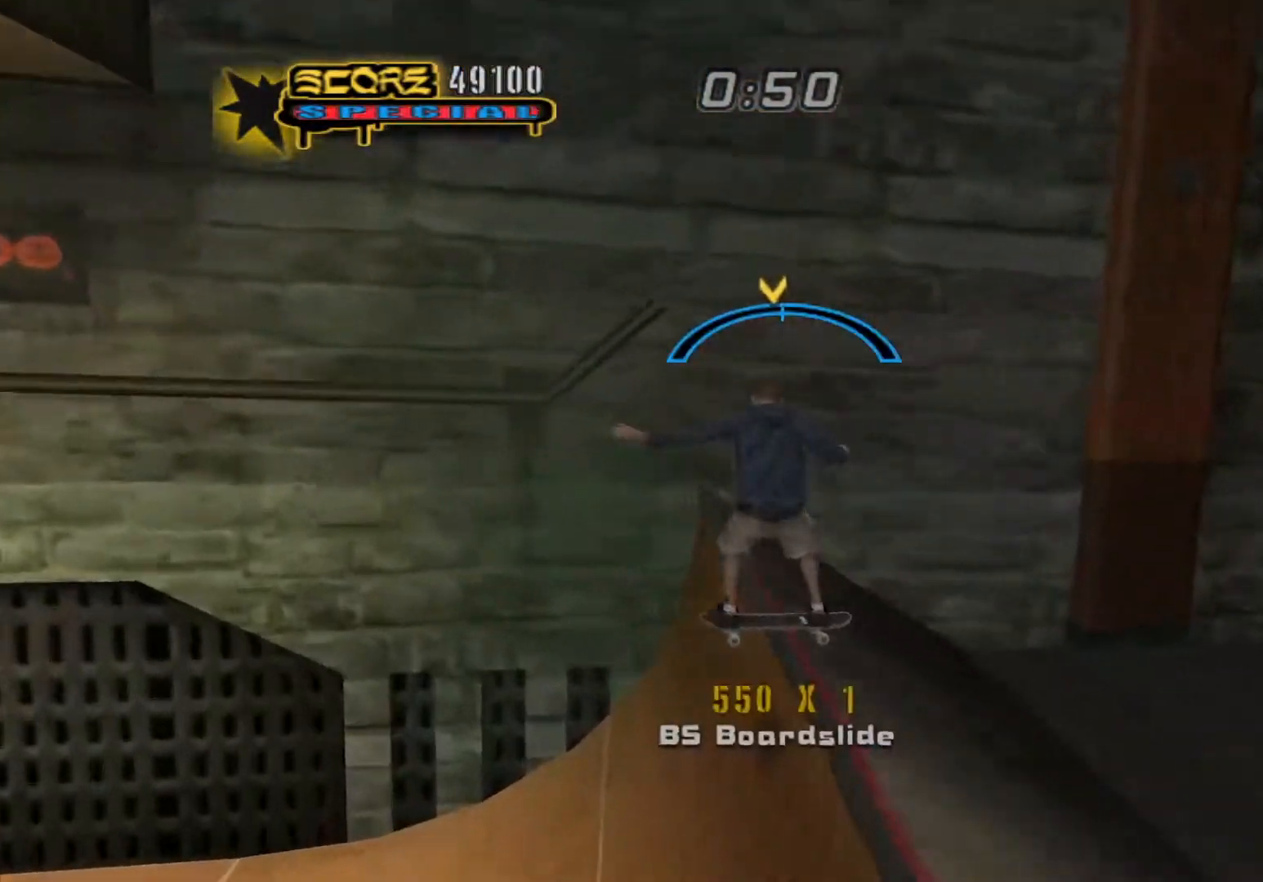
{"buttons": ["Y", "DPAD_RIGHT"], "events": [[67, "A", "up"], [100, "B", "up"], [267, "A", "down"], [283, "B", "down"], [383, "DPAD_RIGHT", "down"], [417, "A", "up"], [417, "B", "up"]]}
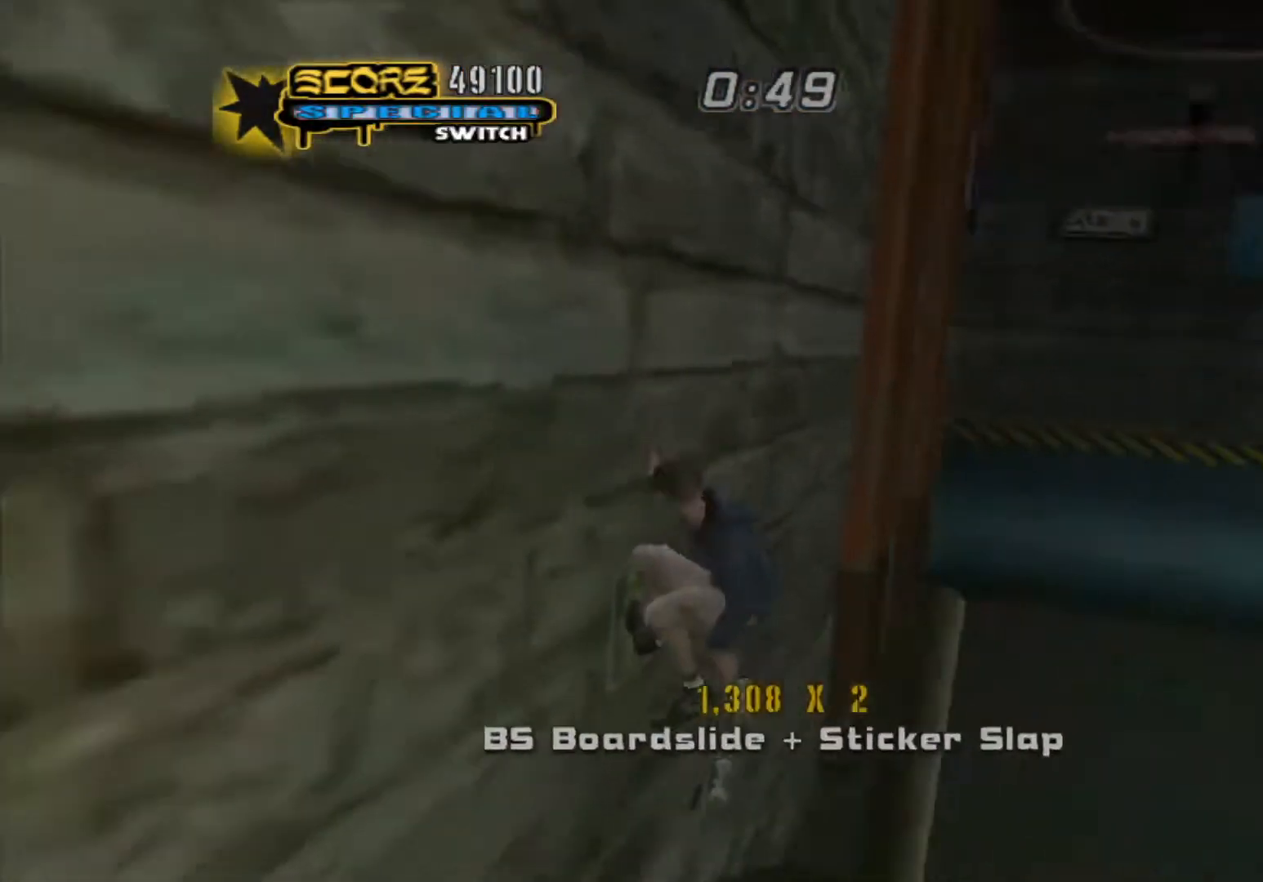
{"buttons": ["Y", "DPAD_RIGHT"], "events": []}
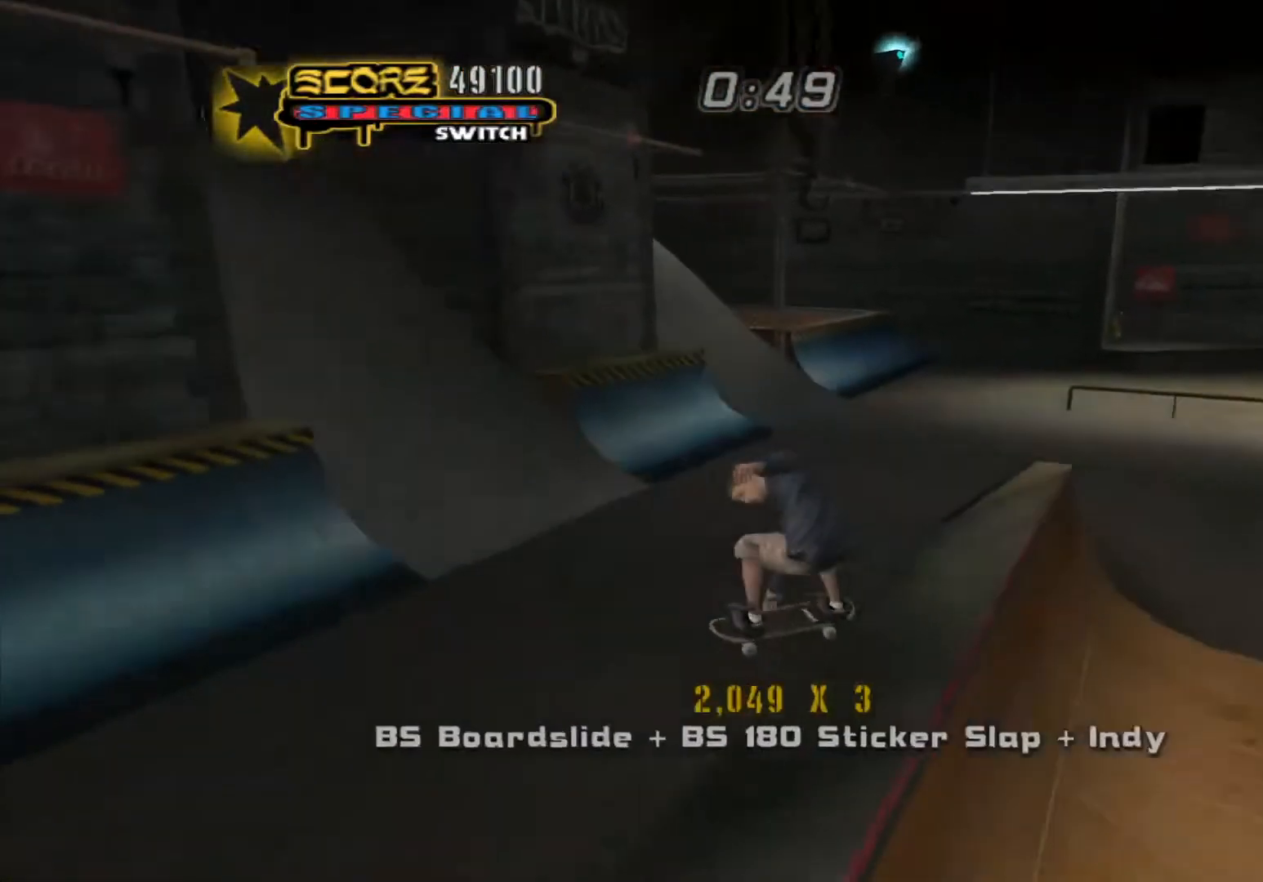
{"buttons": ["Y"], "events": [[333, "DPAD_RIGHT", "up"], [367, "A", "down"], [383, "B", "down"], [483, "A", "up"], [500, "B", "up"]]}
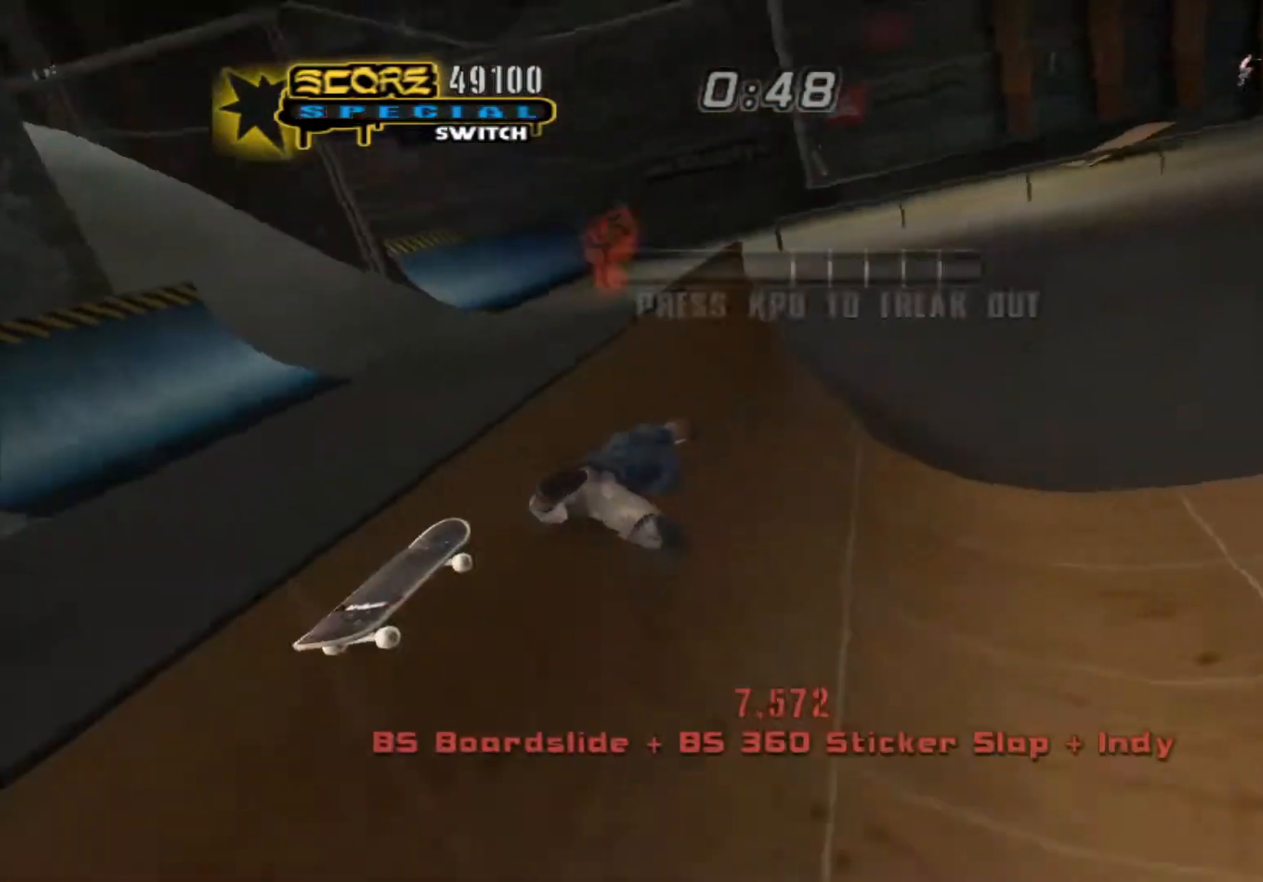
{"buttons": ["A", "Y"], "events": [[467, "A", "down"]]}
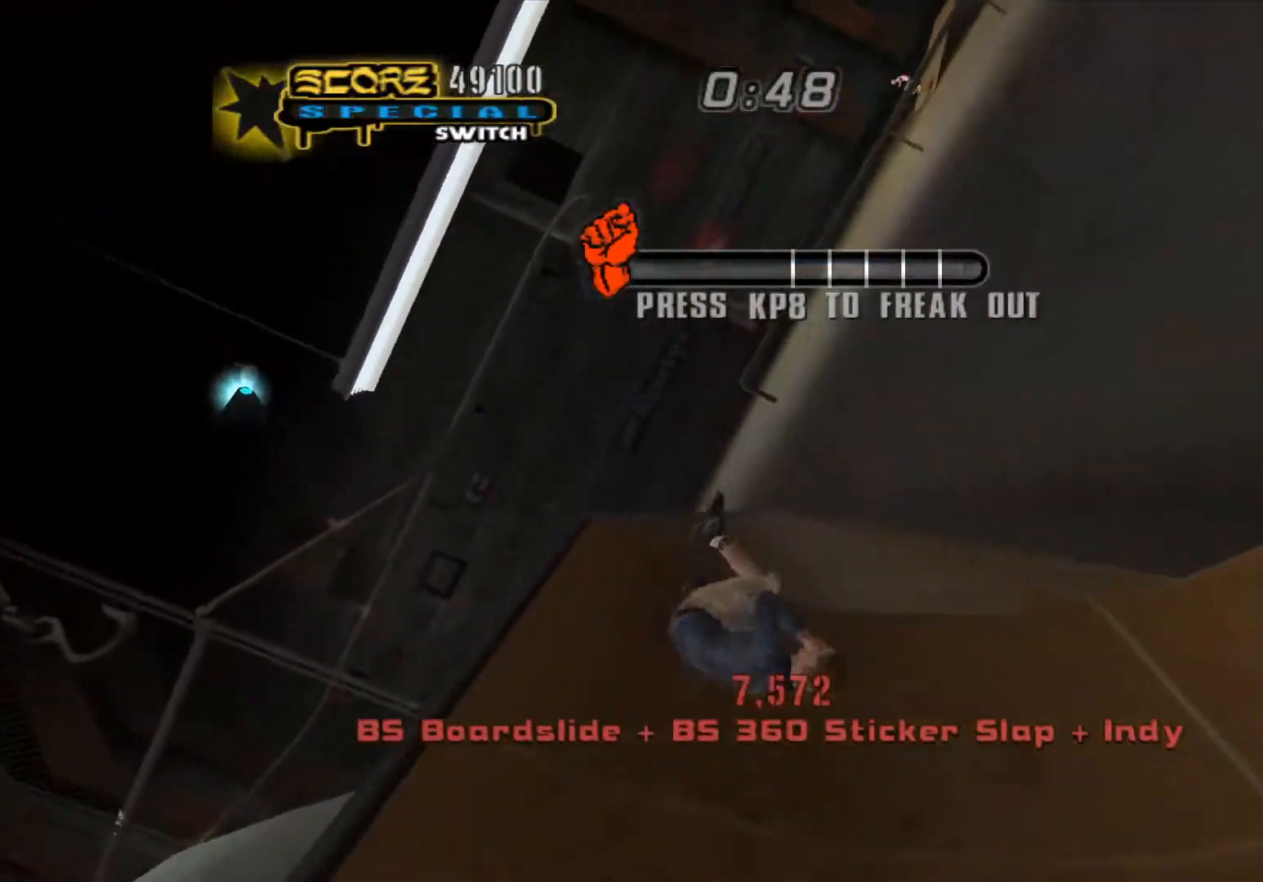
{"buttons": [], "events": [[50, "A", "up"], [317, "Y", "up"]]}
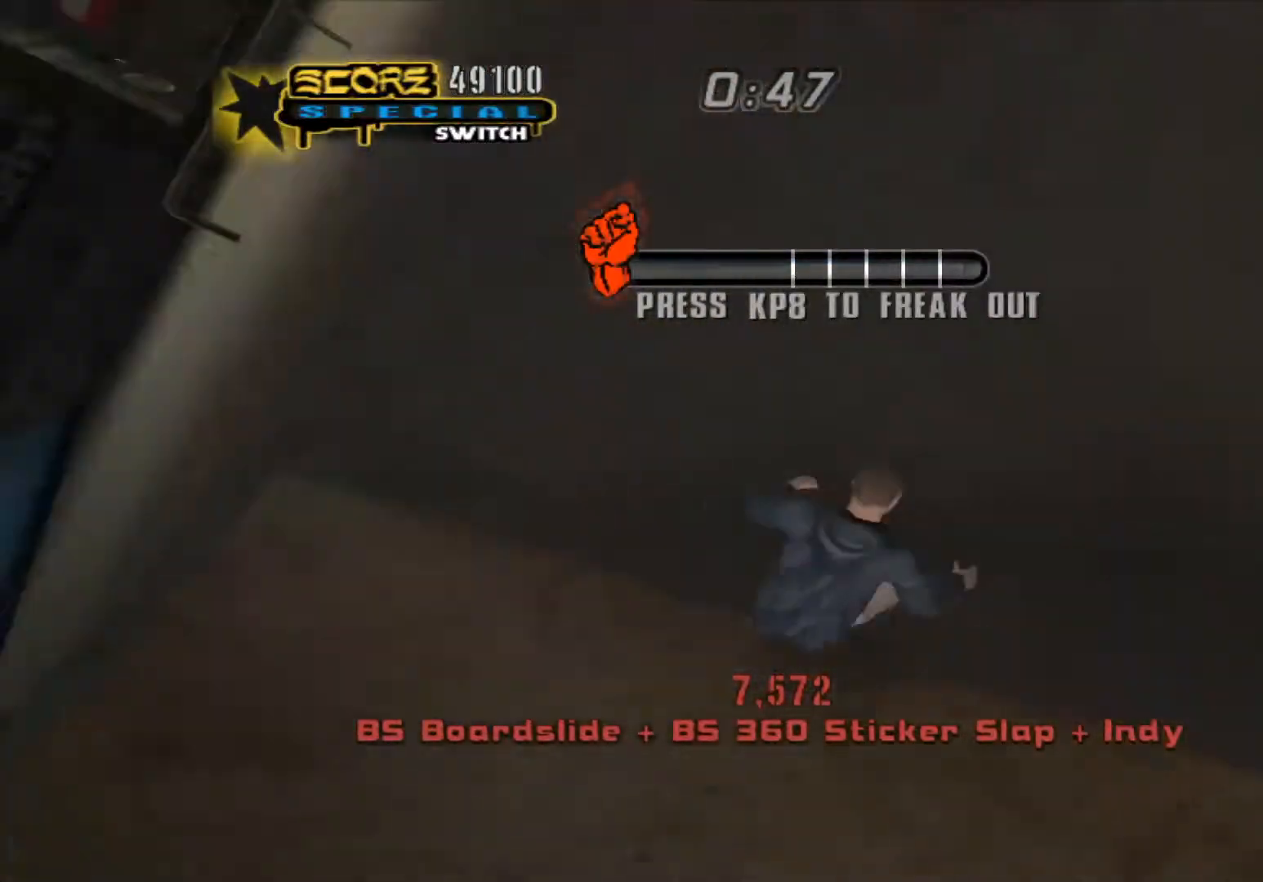
{"buttons": [], "events": []}
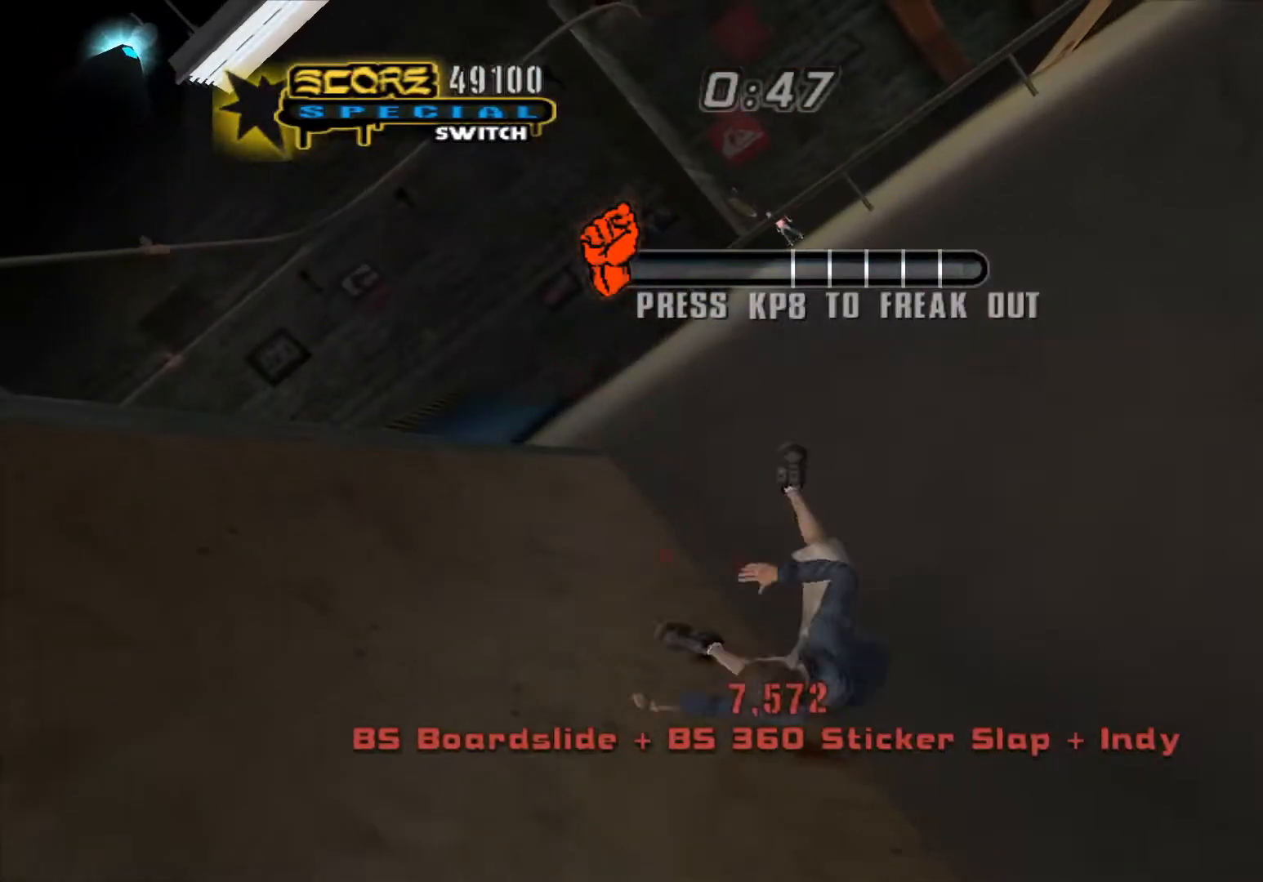
{"buttons": [], "events": []}
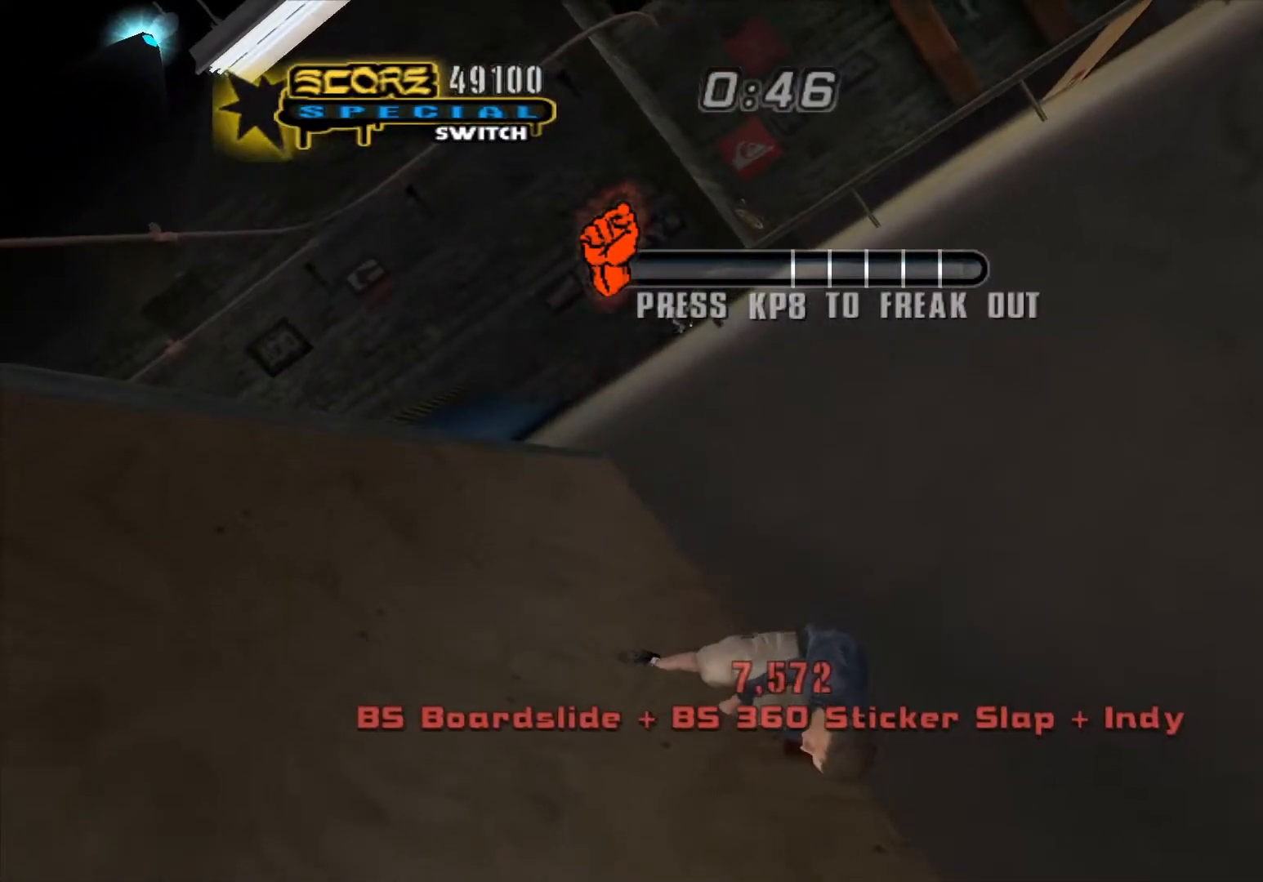
{"buttons": [], "events": []}
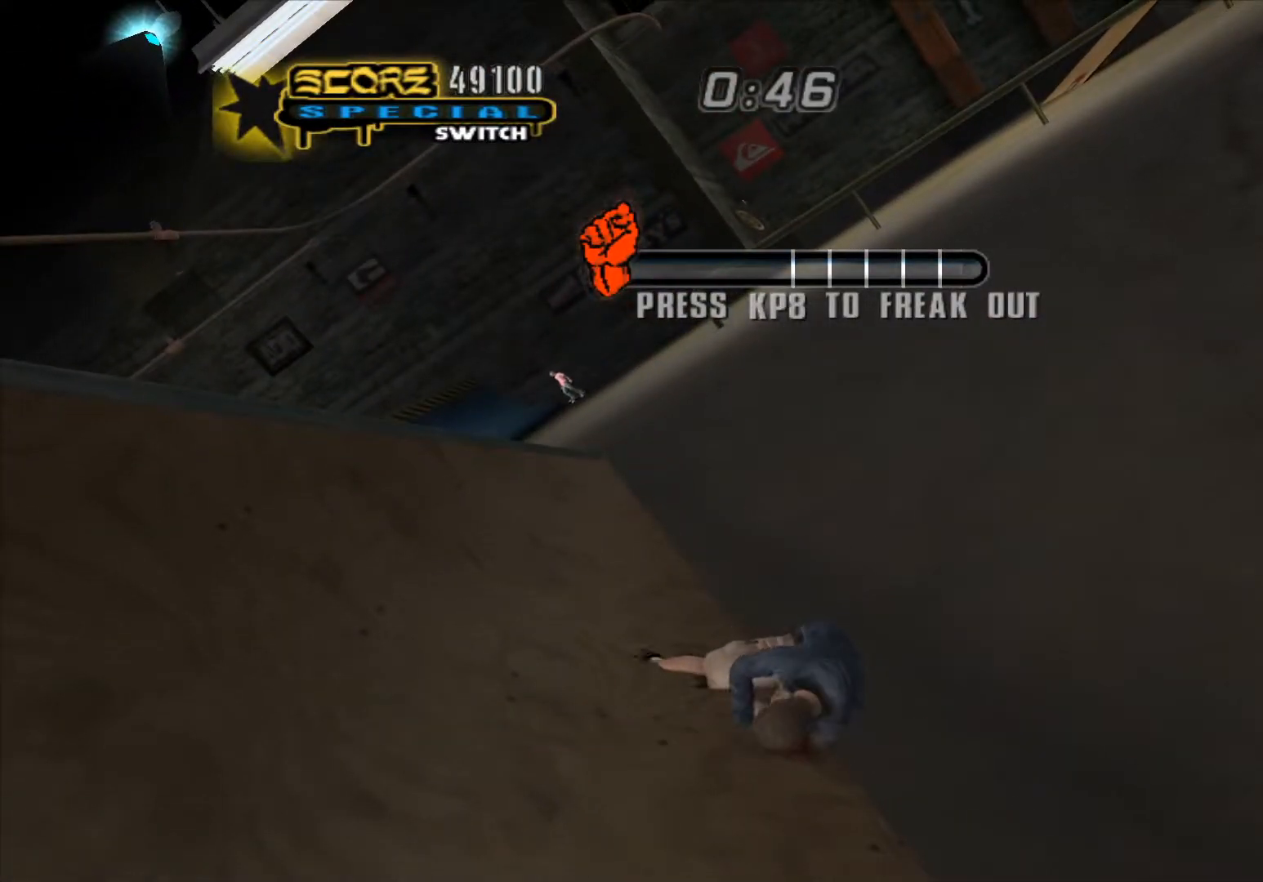
{"buttons": [], "events": []}
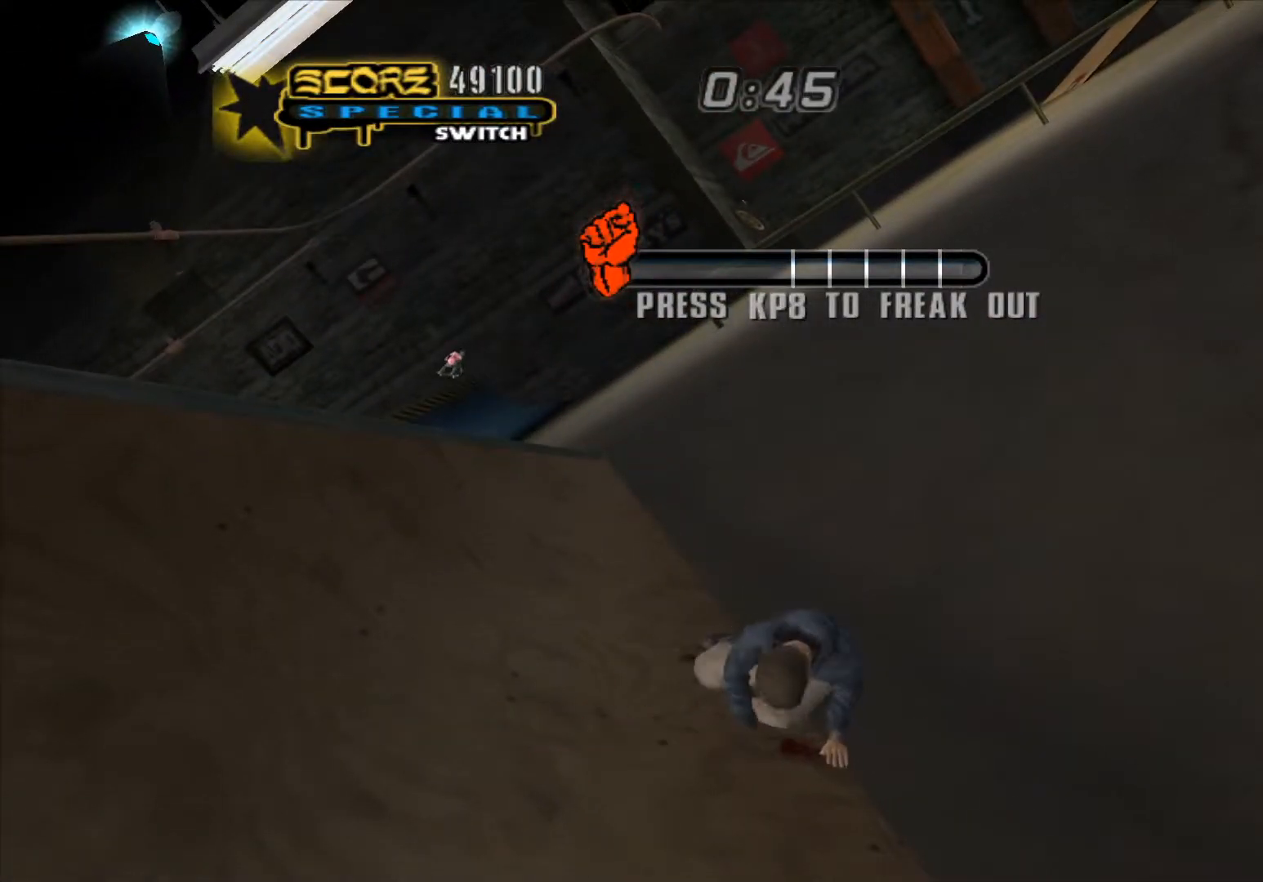
{"buttons": [], "events": []}
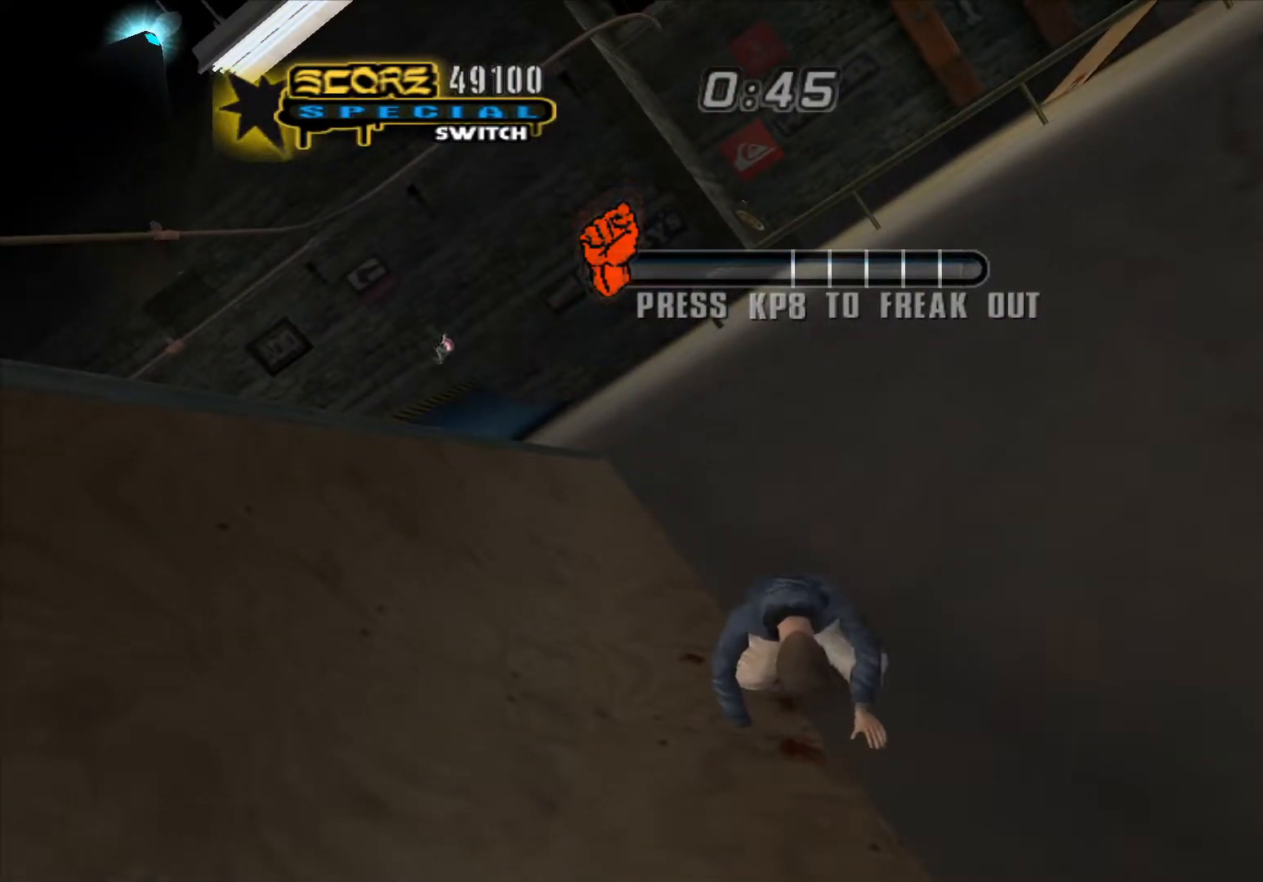
{"buttons": [], "events": []}
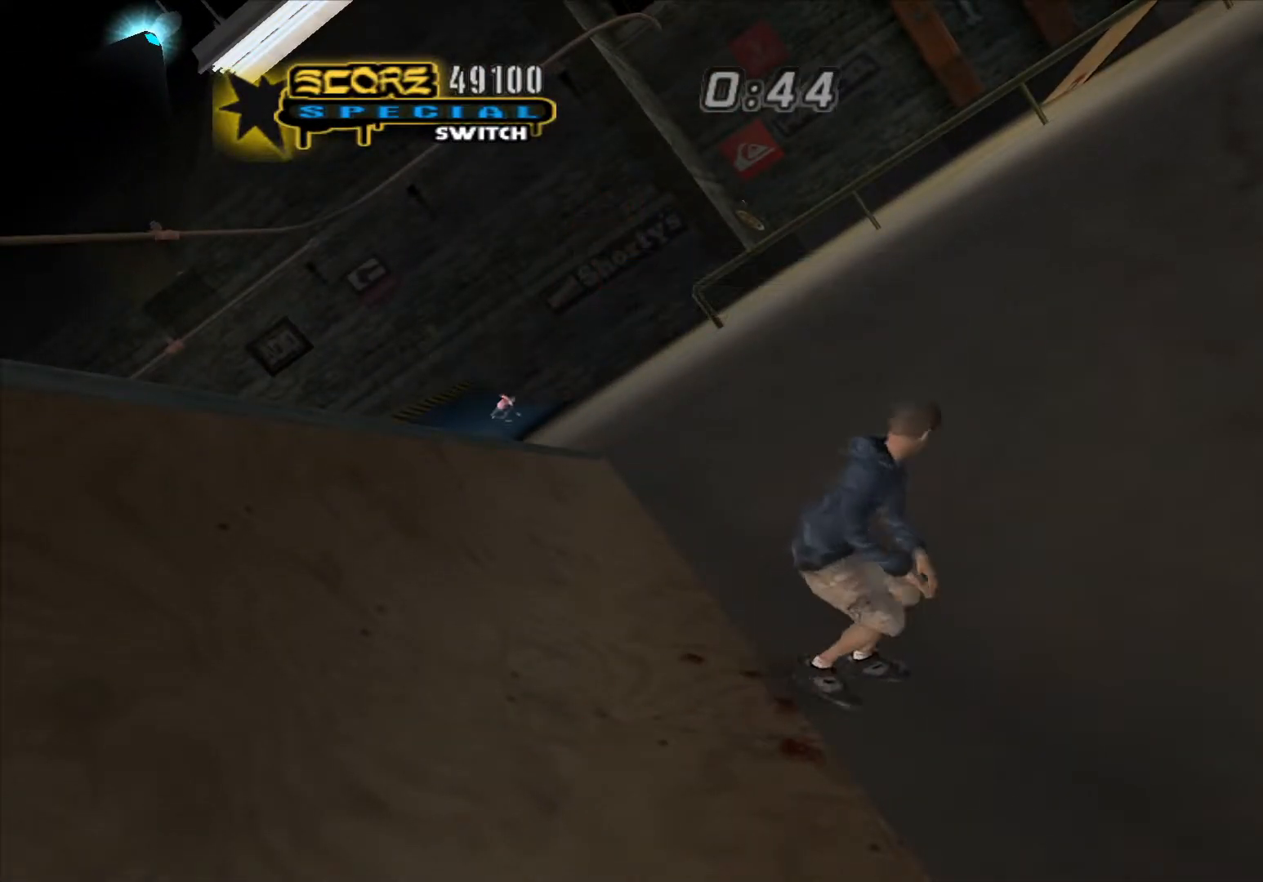
{"buttons": [], "events": []}
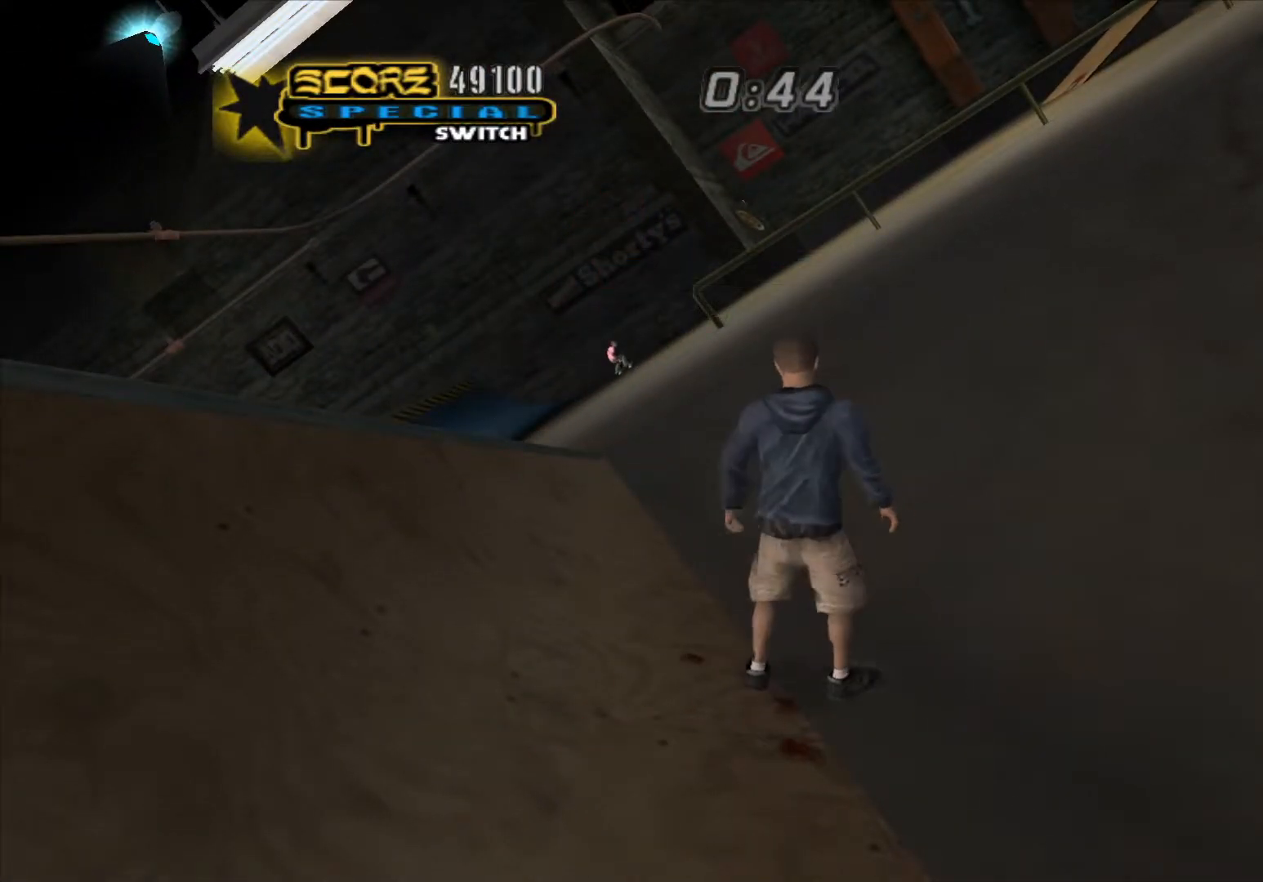
{"buttons": ["A"], "events": [[383, "A", "down"]]}
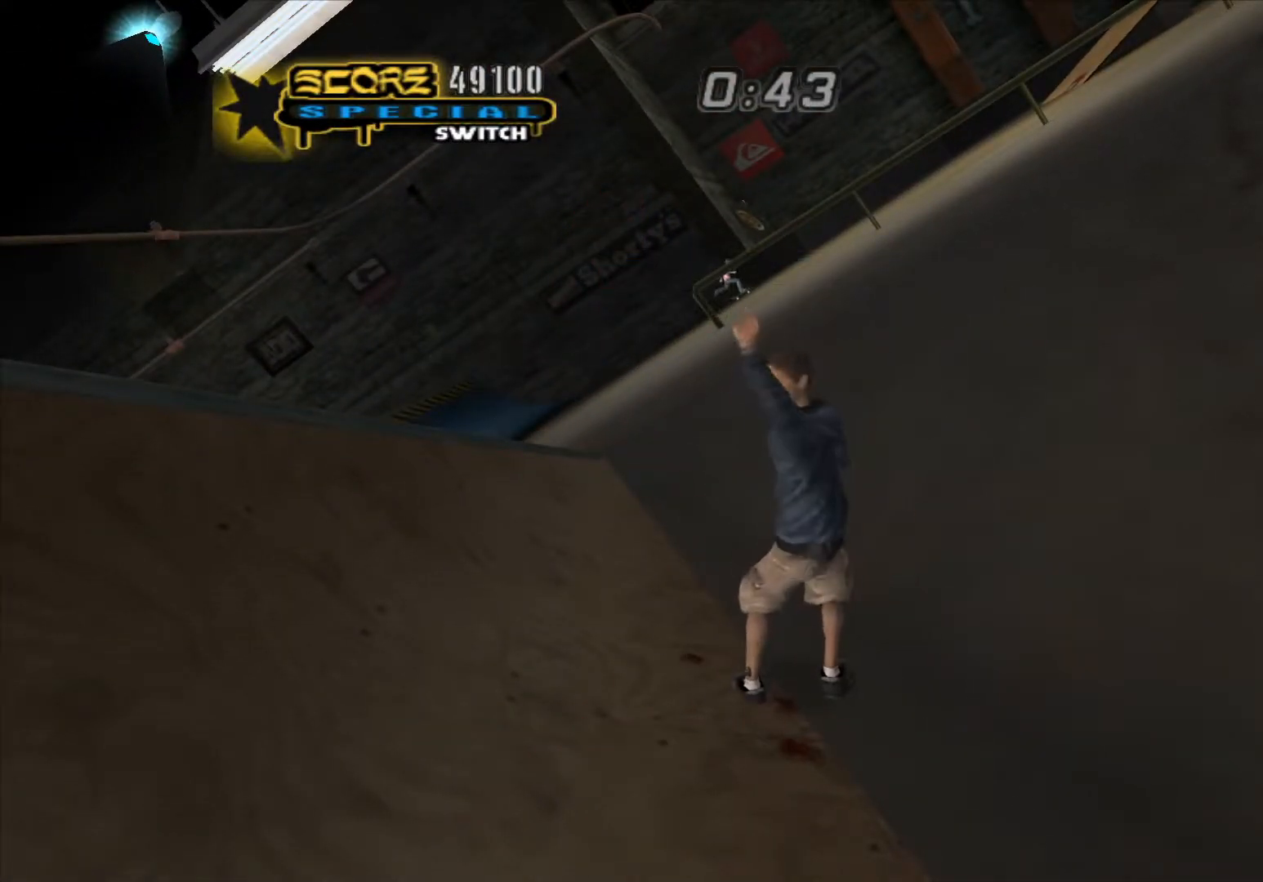
{"buttons": ["A"], "events": []}
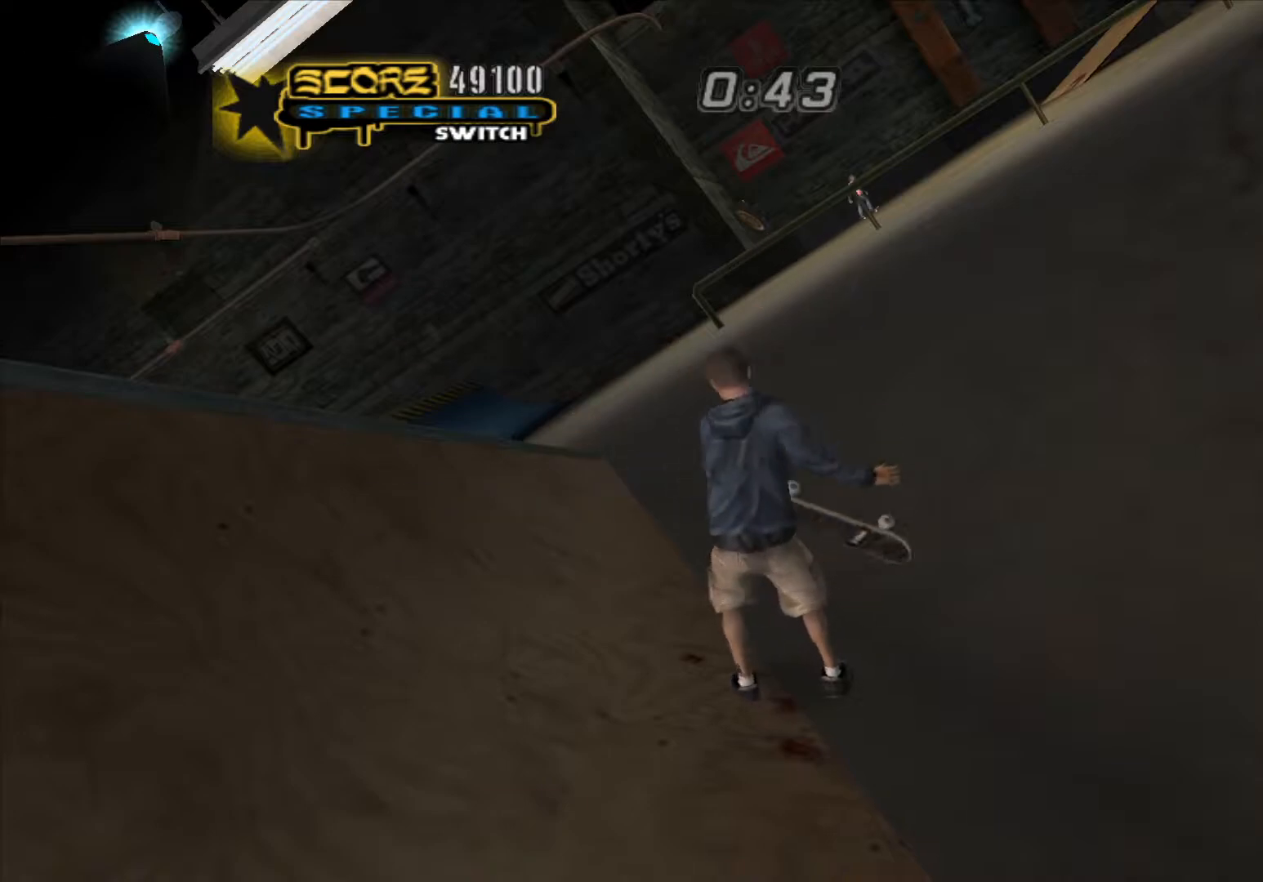
{"buttons": ["A"], "events": []}
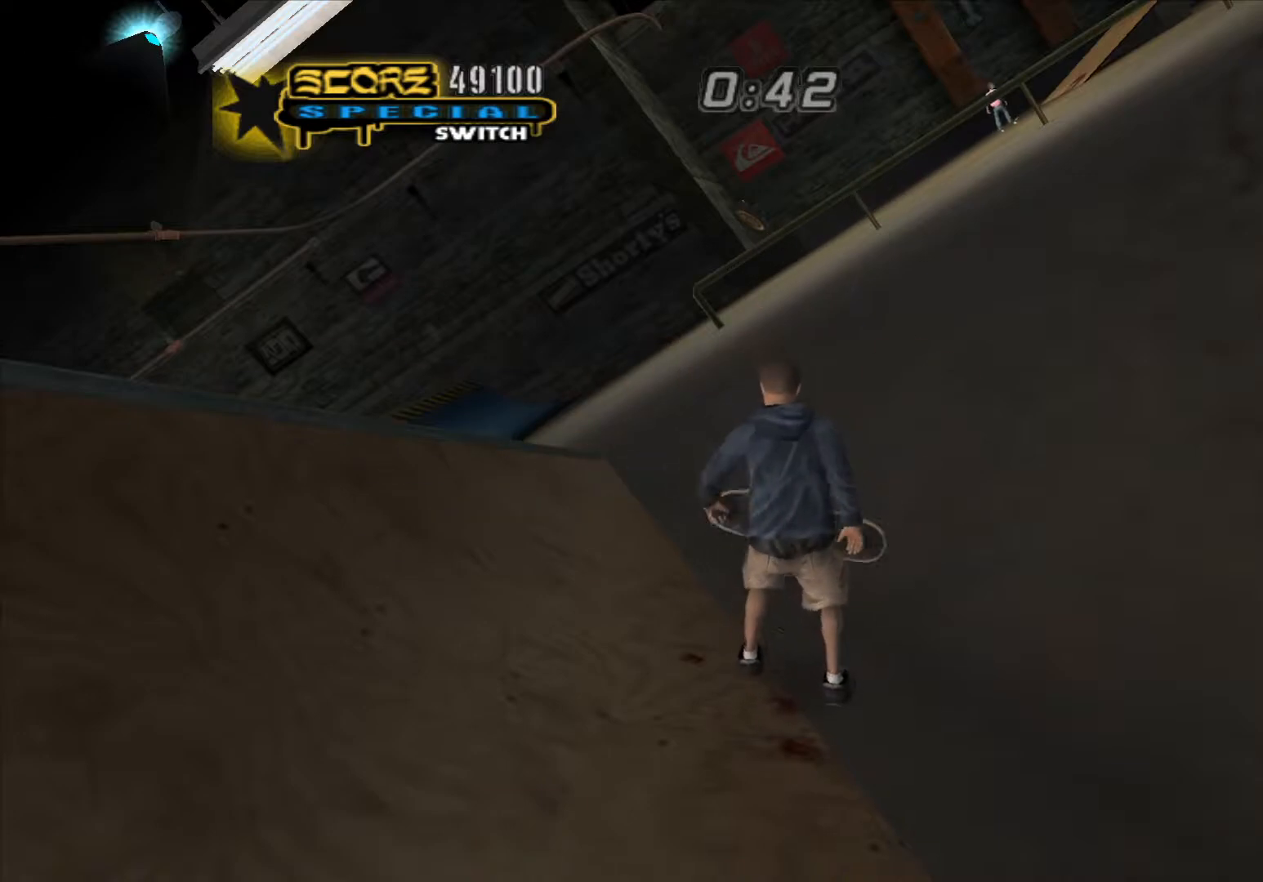
{"buttons": ["A"], "events": []}
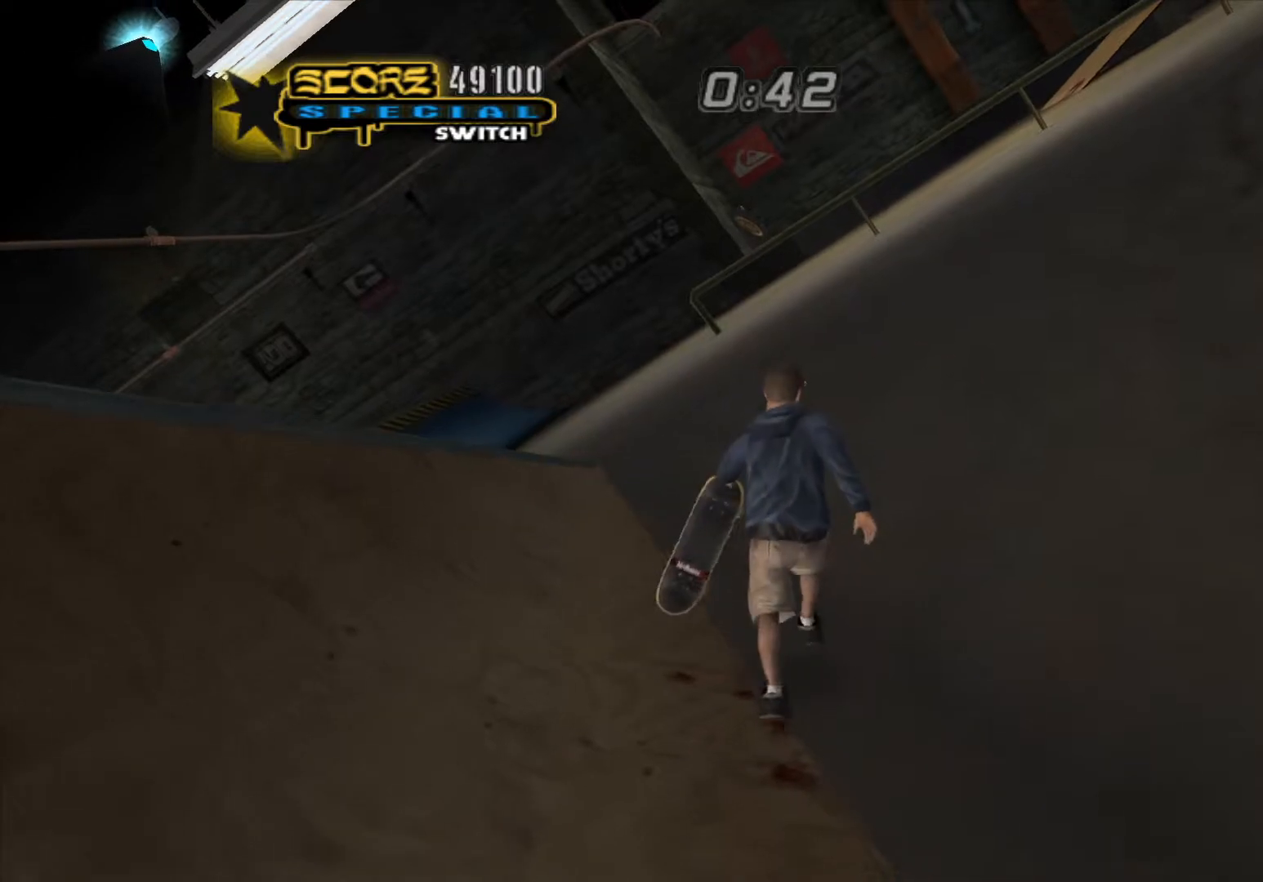
{"buttons": ["A"], "events": []}
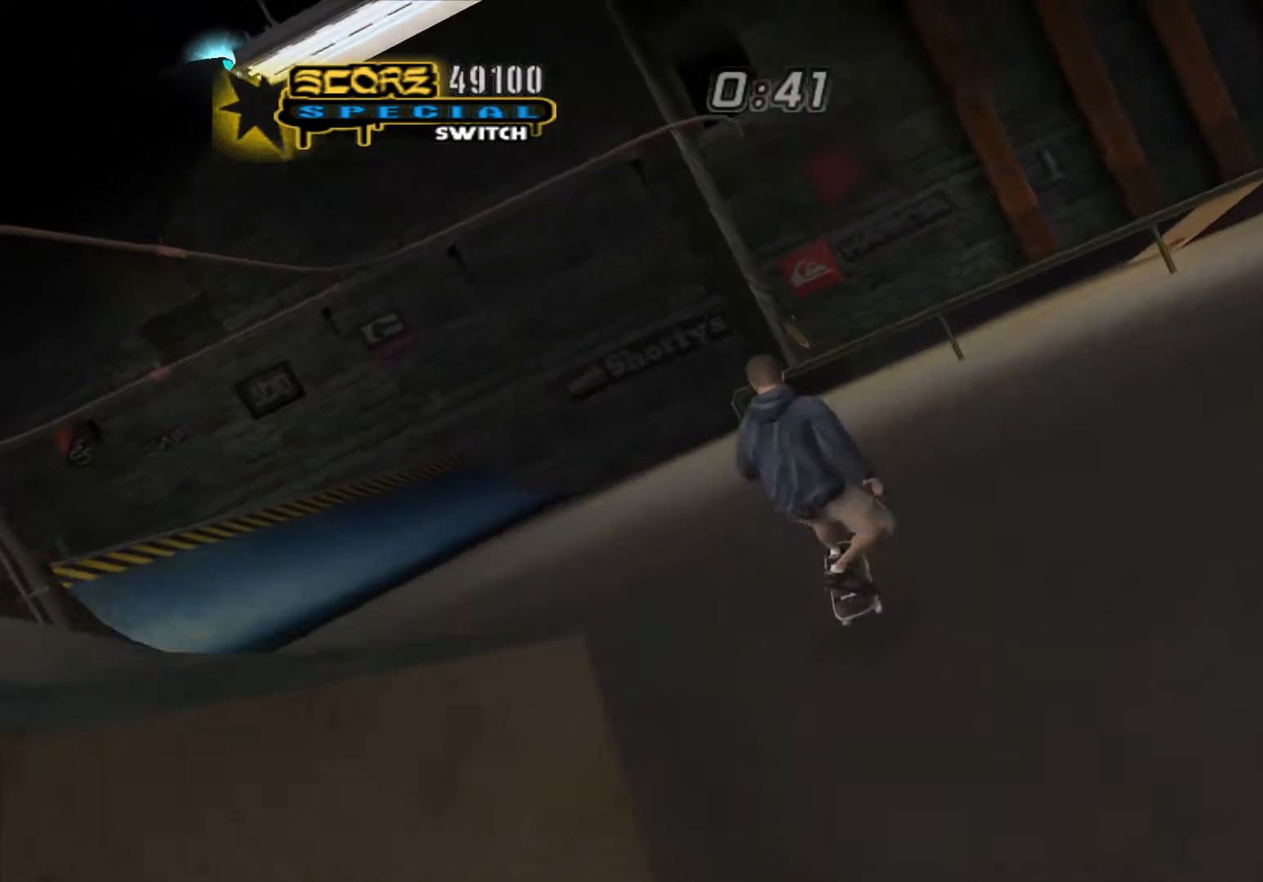
{"buttons": ["A", "DPAD_RIGHT"], "events": [[467, "DPAD_RIGHT", "down"]]}
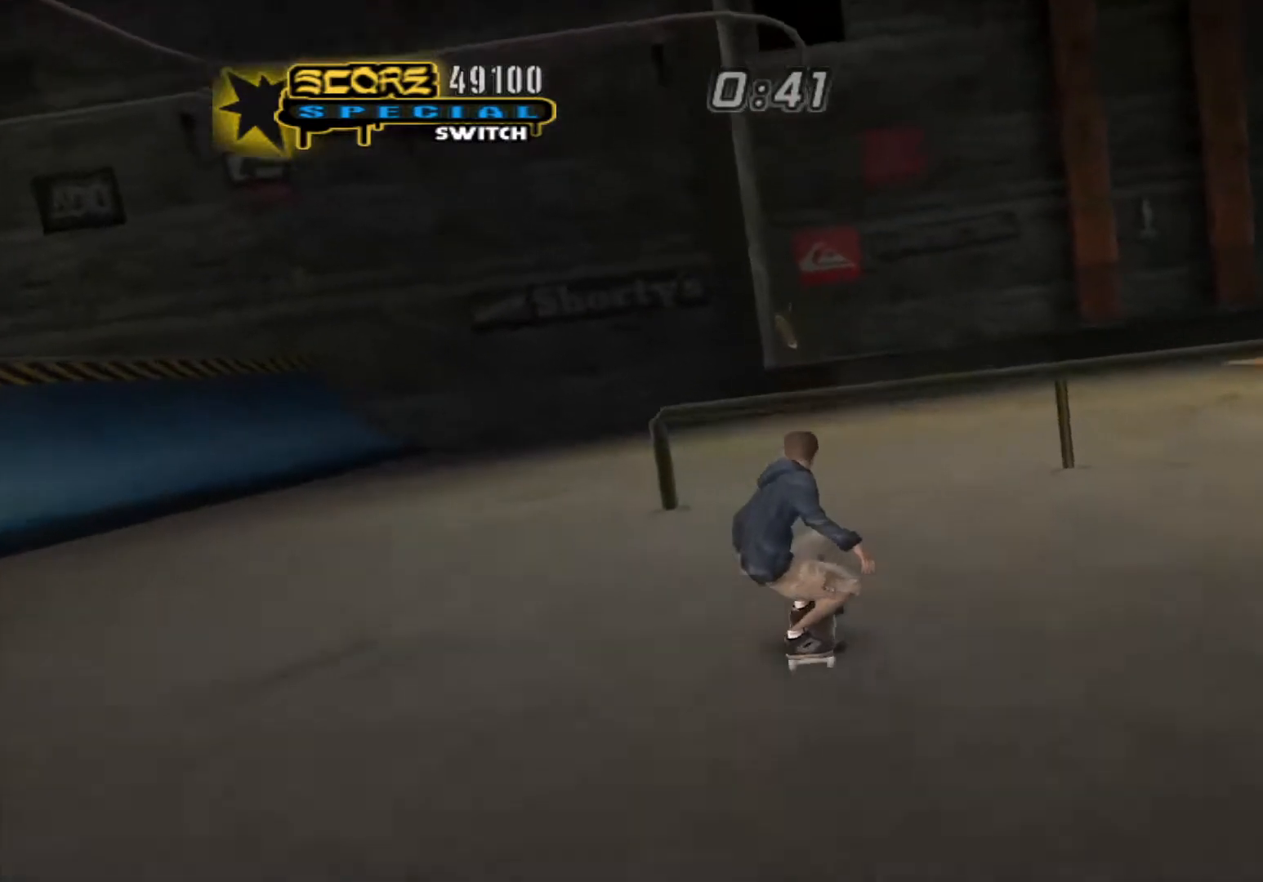
{"buttons": ["Y"], "events": [[117, "DPAD_RIGHT", "up"], [133, "Y", "down"], [150, "A", "up"]]}
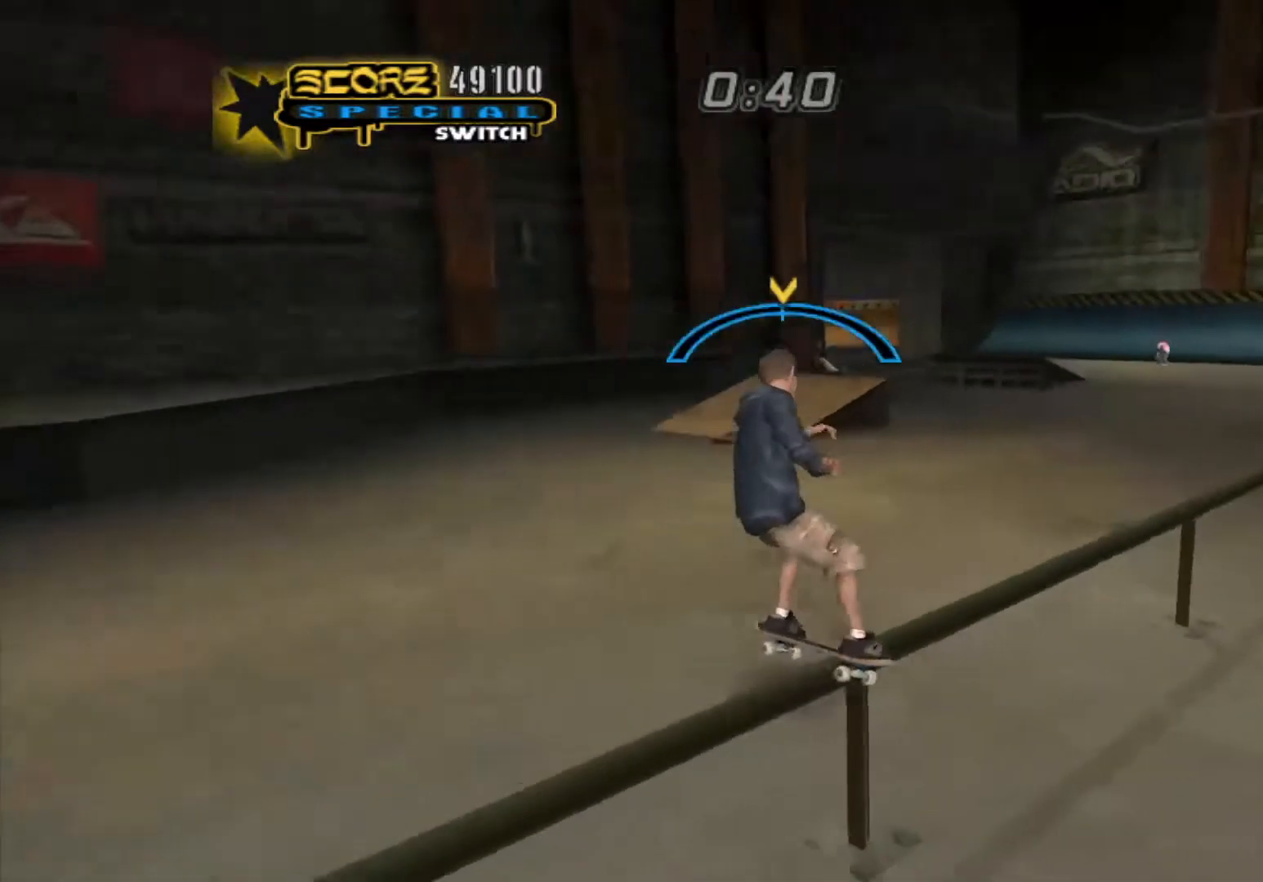
{"buttons": ["Y"], "events": [[183, "A", "down"], [217, "Y", "up"], [333, "Y", "down"], [350, "A", "up"]]}
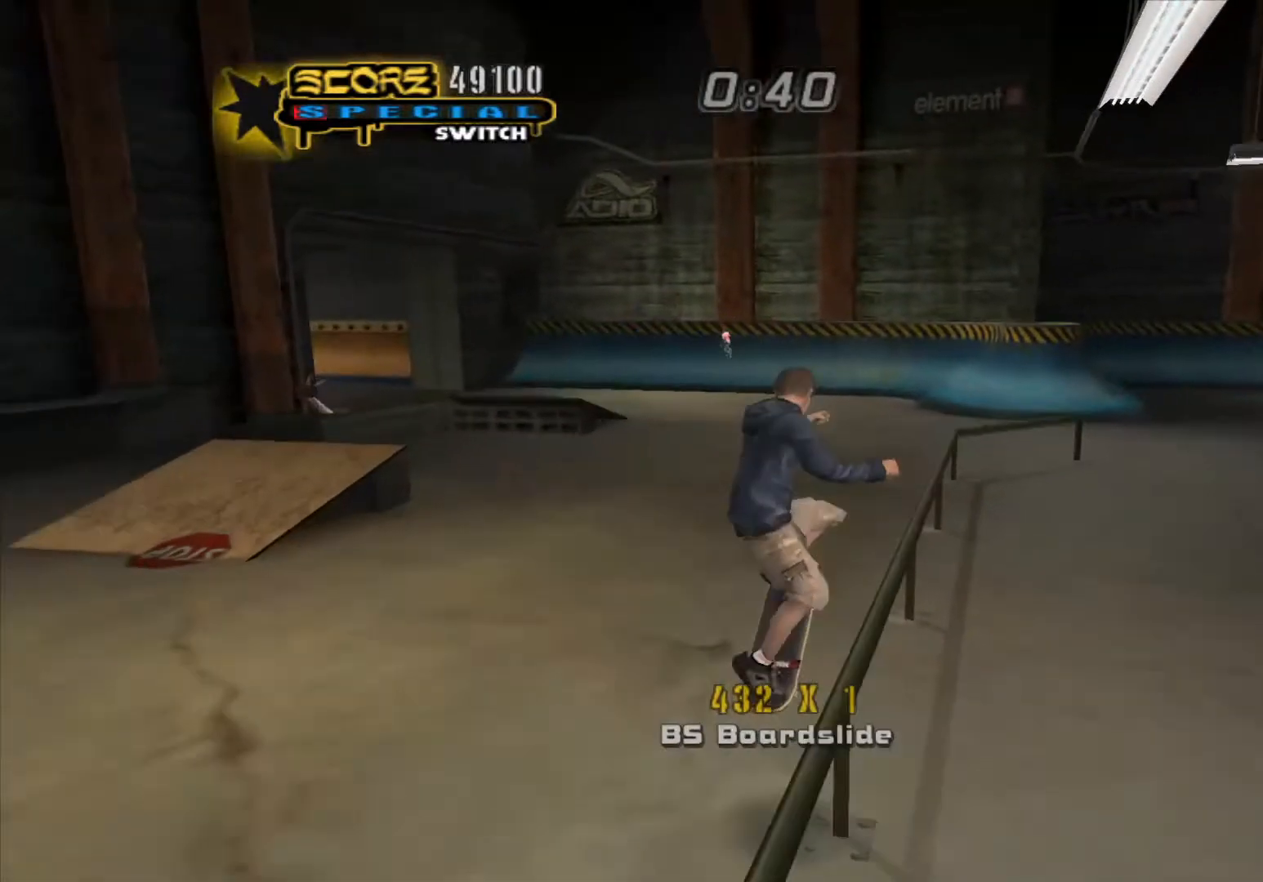
{"buttons": ["Y"], "events": []}
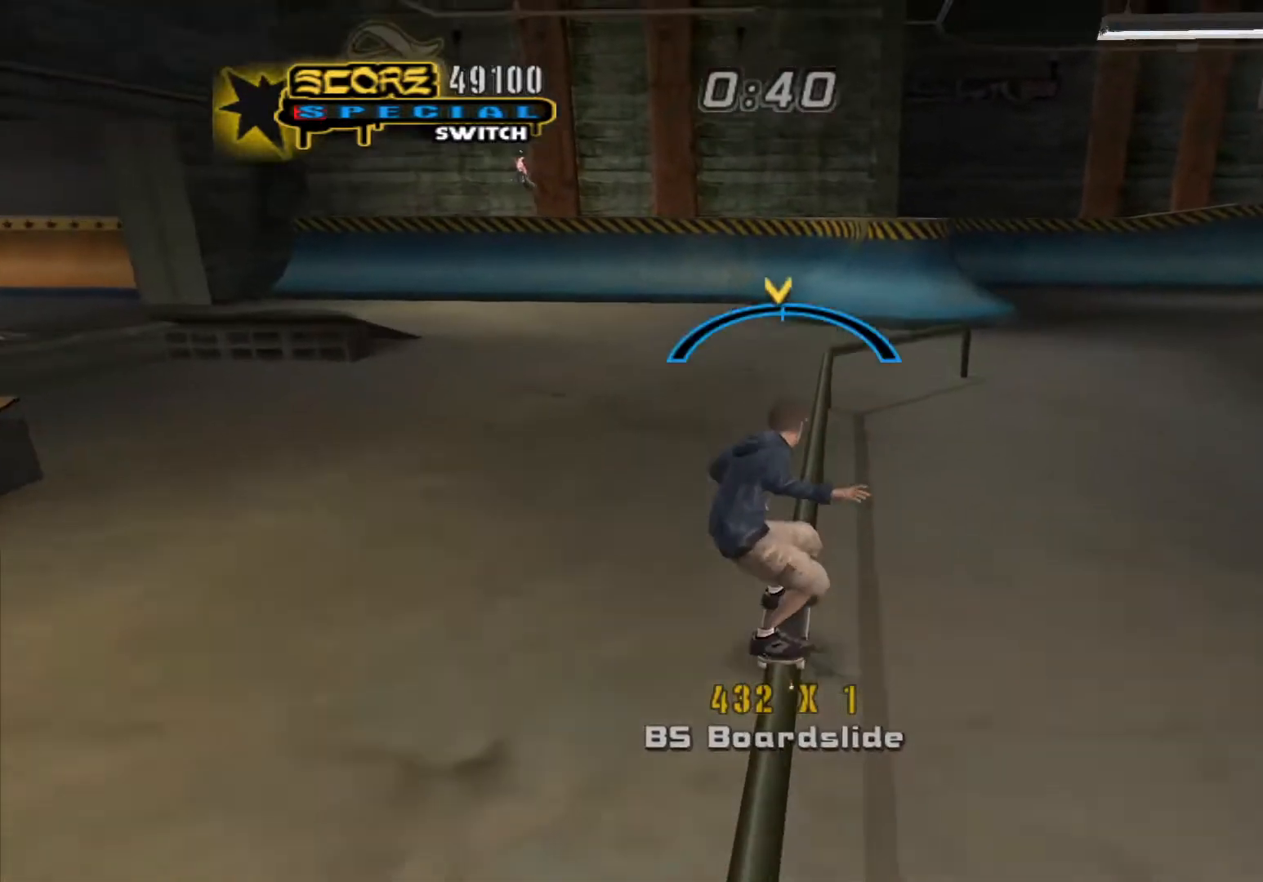
{"buttons": ["Y"], "events": [[167, "A", "down"], [200, "Y", "up"], [300, "Y", "down"], [317, "A", "up"]]}
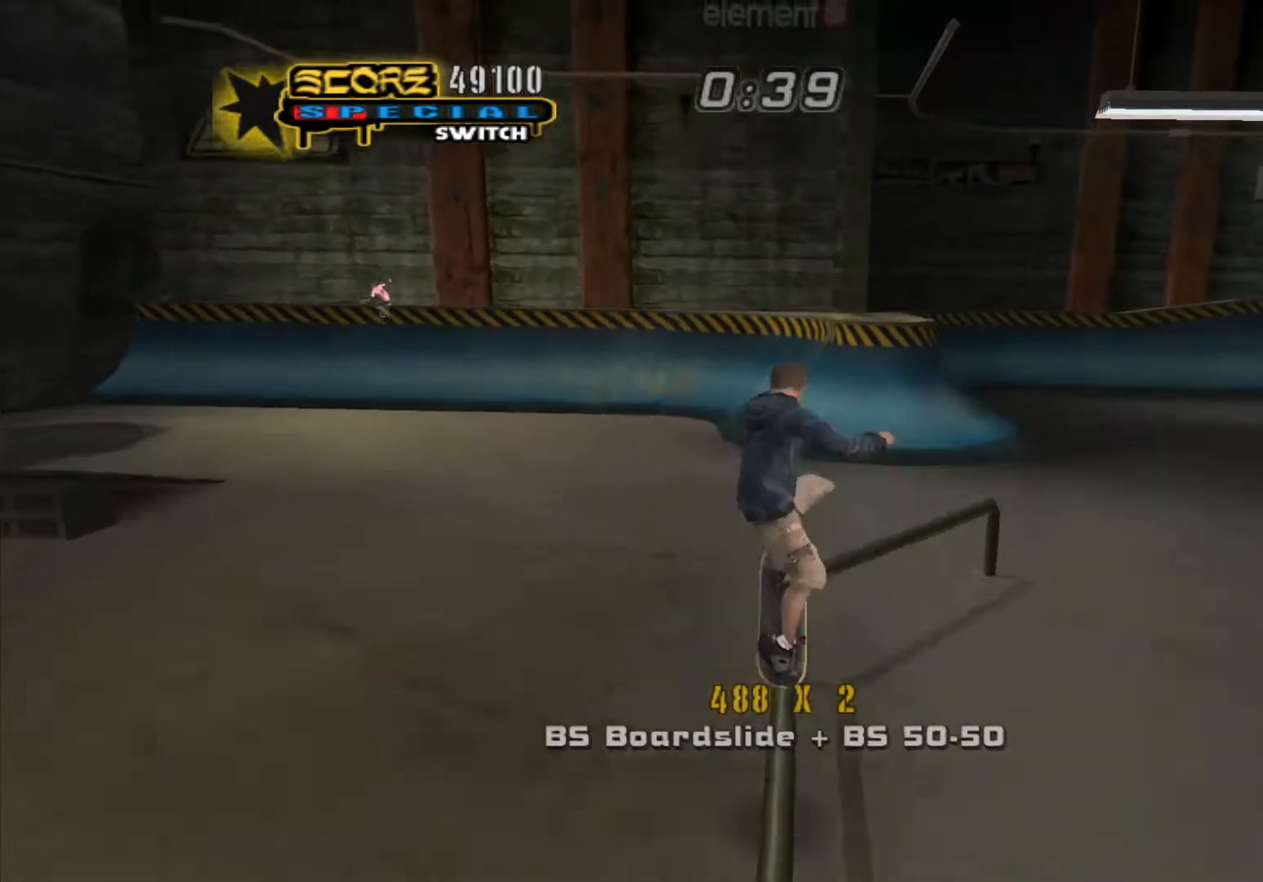
{"buttons": ["A"], "events": [[150, "Y", "up"], [500, "A", "down"]]}
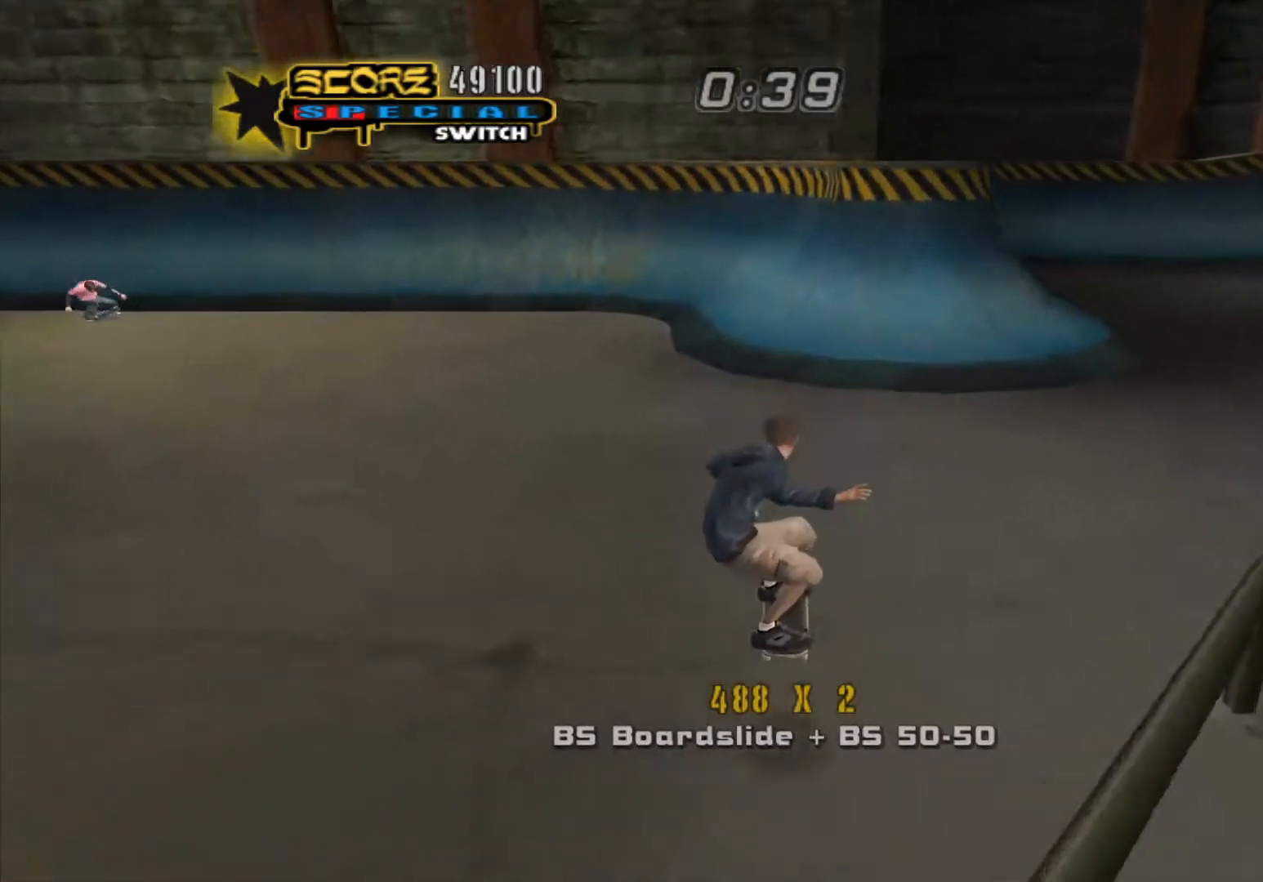
{"buttons": ["A"], "events": []}
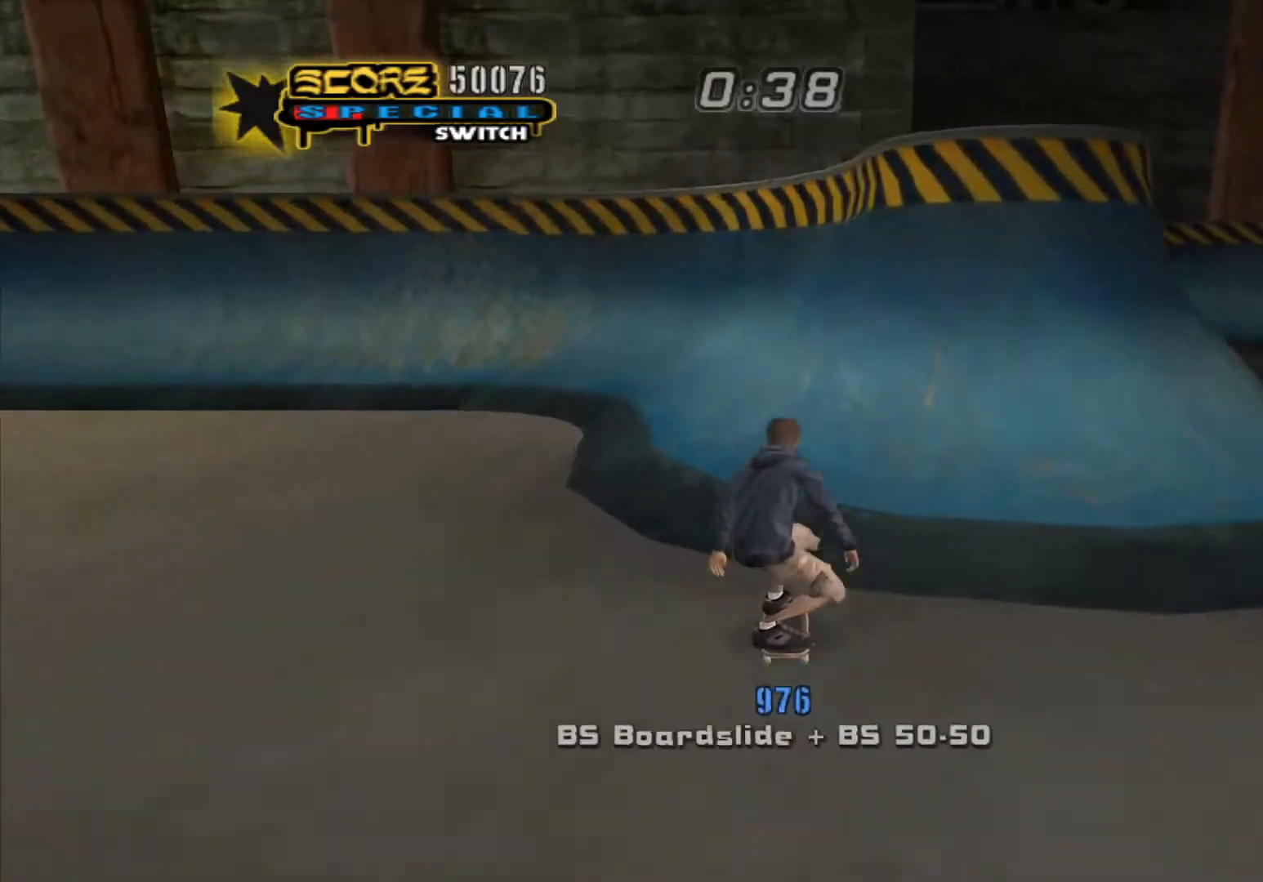
{"buttons": ["Y"], "events": [[183, "DPAD_RIGHT", "down"], [283, "DPAD_RIGHT", "up"], [350, "A", "up"], [367, "Y", "down"]]}
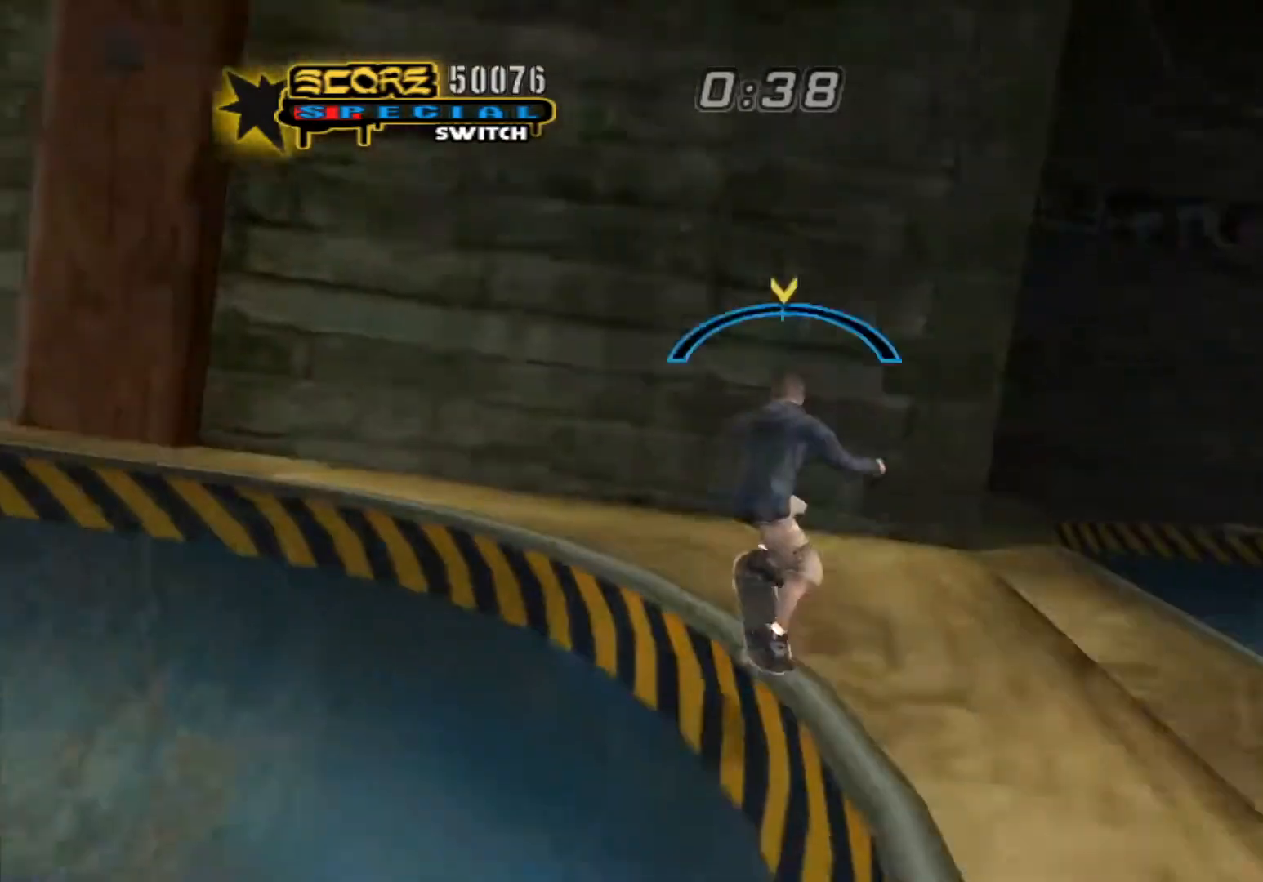
{"buttons": ["B"], "events": [[217, "Y", "up"], [417, "B", "down"]]}
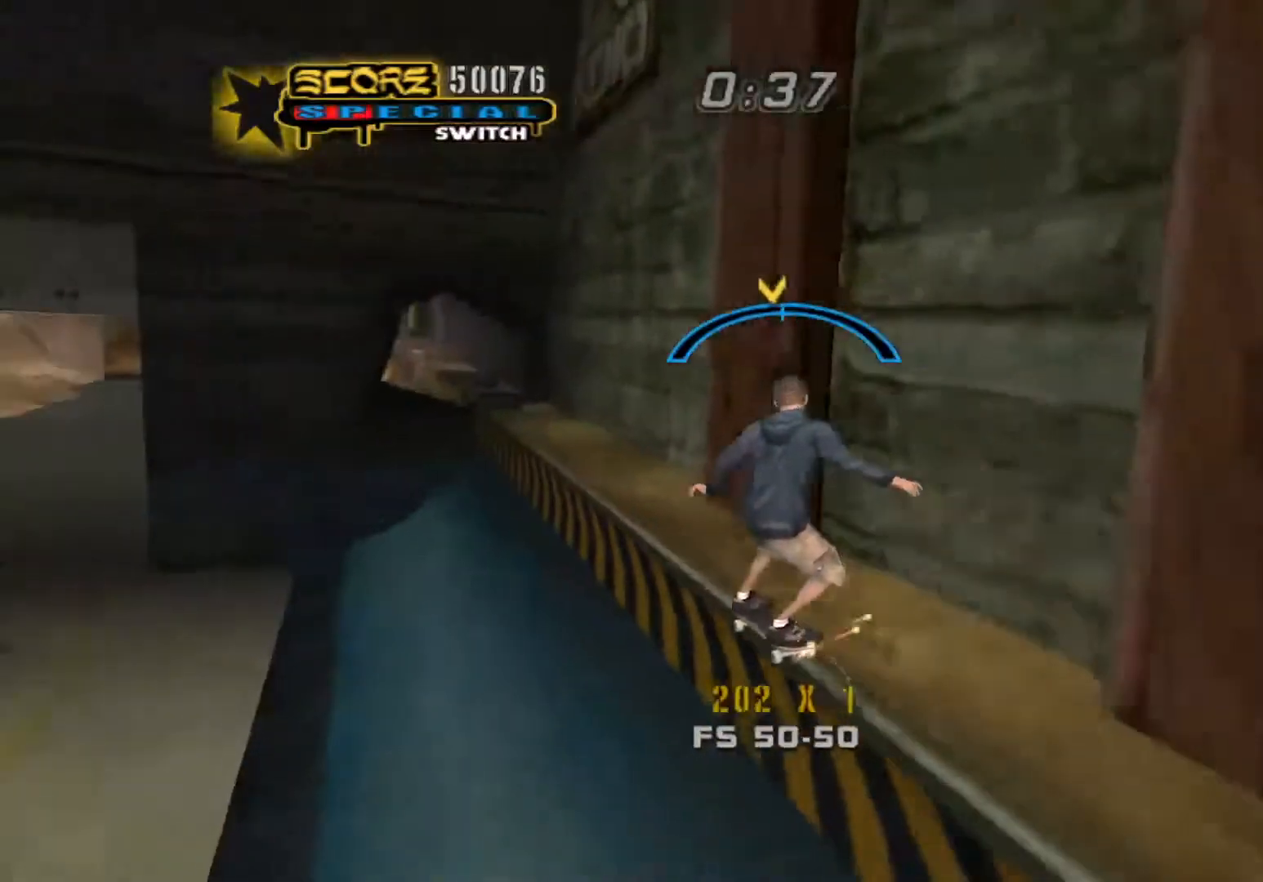
{"buttons": ["X"], "events": [[17, "X", "down"], [33, "B", "up"], [150, "B", "down"], [183, "X", "up"], [267, "B", "up"], [267, "X", "down"], [367, "DPAD_RIGHT", "down"], [383, "B", "down"], [400, "X", "up"], [467, "DPAD_RIGHT", "up"], [500, "B", "up"], [500, "X", "down"]]}
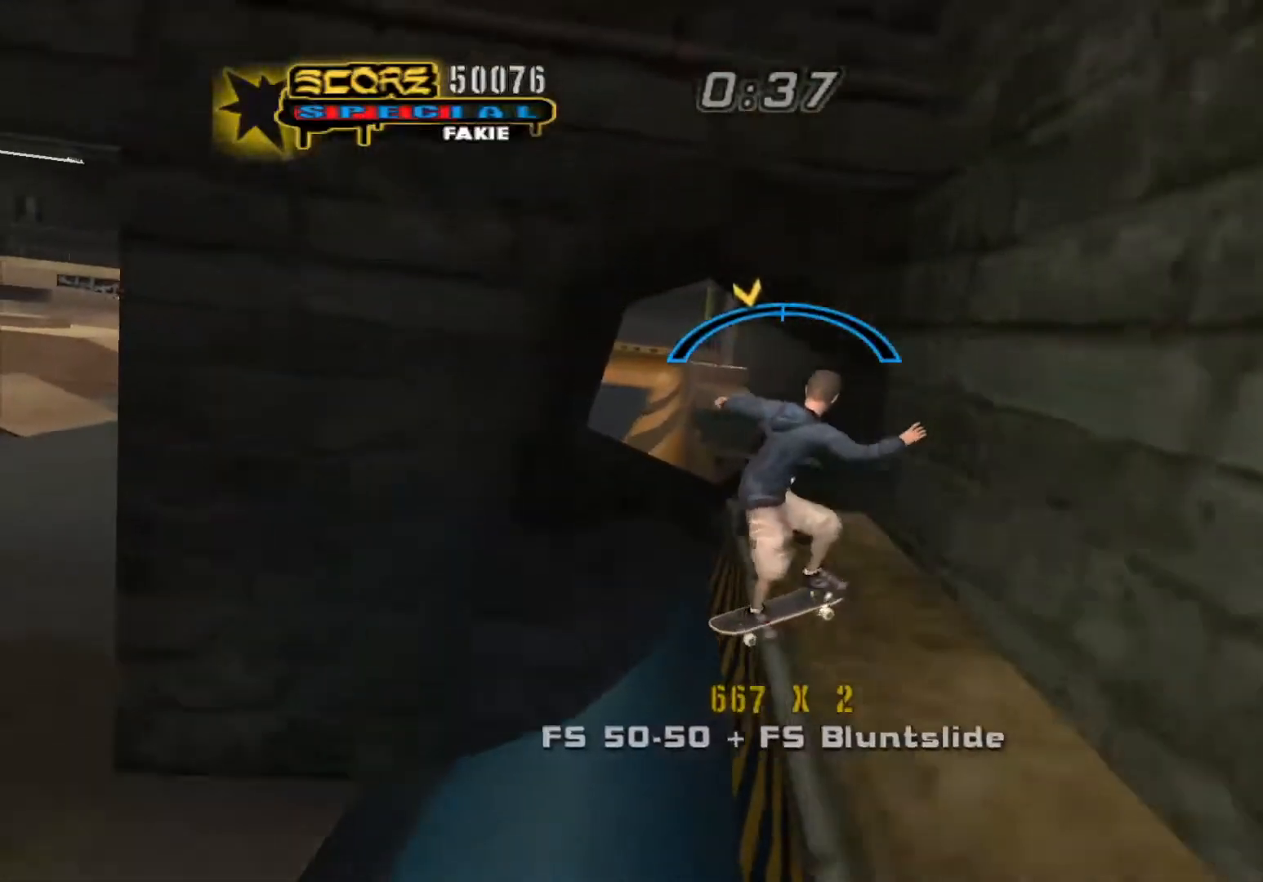
{"buttons": ["X"], "events": [[100, "B", "down"], [117, "X", "up"], [200, "X", "down"], [217, "B", "up"], [317, "B", "down"], [317, "X", "up"], [400, "X", "down"], [433, "B", "up"]]}